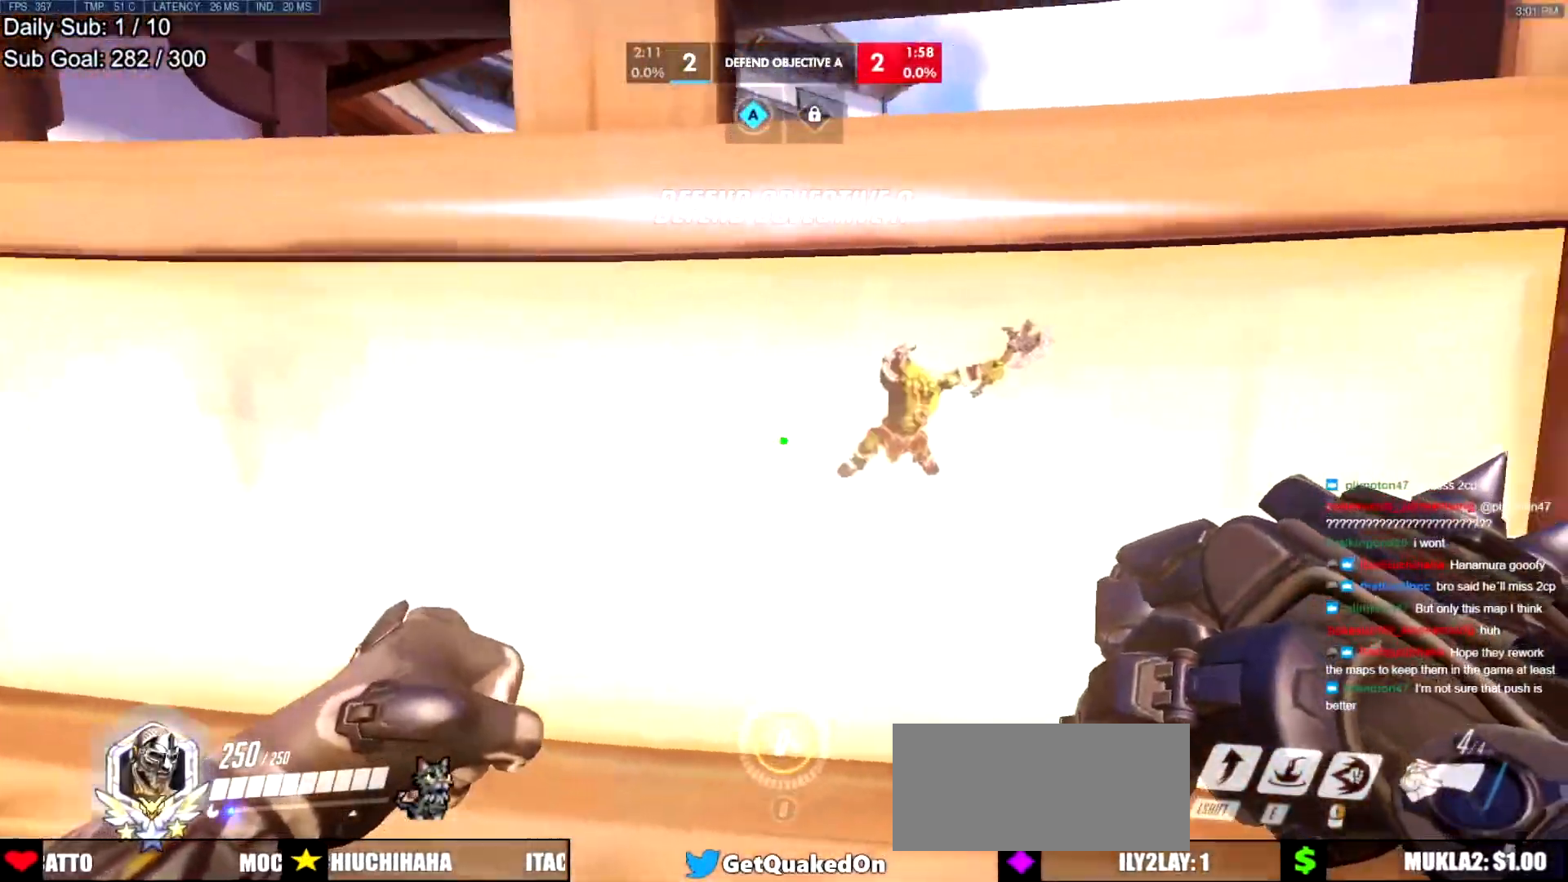
Gameplay with keyboard and mouse; each line is a JSON object with the keys and mouse buttons held at the frame after it. "events" lists presses ("down") and releases ("up") of "a", "ctrl", "d", "e", "f", "melee", "q", "r", "s", "shift", "space", "w", "mouse_left" and "mouse_right" between this image and that frame as [ms after this image, input, new state], when the widget could be followed in between. "mouse_left", "mouse_right" = the "left", "right" buttons of the "mouse" list. No other keys are recorded. Mouse movement is not recorded. Key names are as the overlay labels them; some are game actions (e.g. jump) rather than physical keys.
{"keys": ["d"], "mouse": [], "events": [[267, "a", "up"], [267, "d", "down"]]}
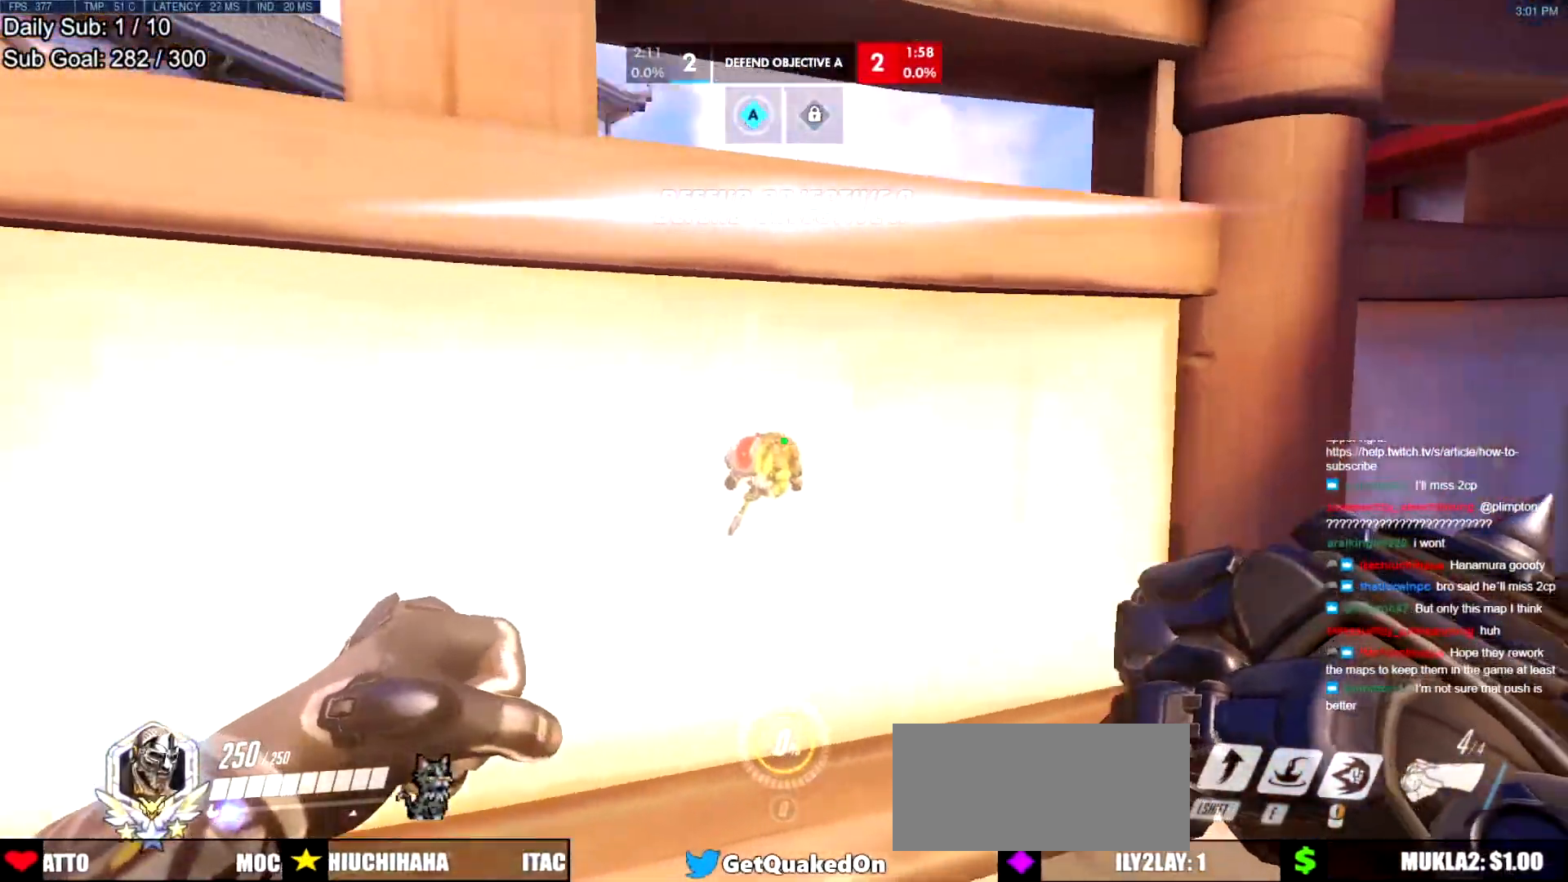
{"keys": ["a"], "mouse": [], "events": [[233, "a", "down"], [233, "d", "up"]]}
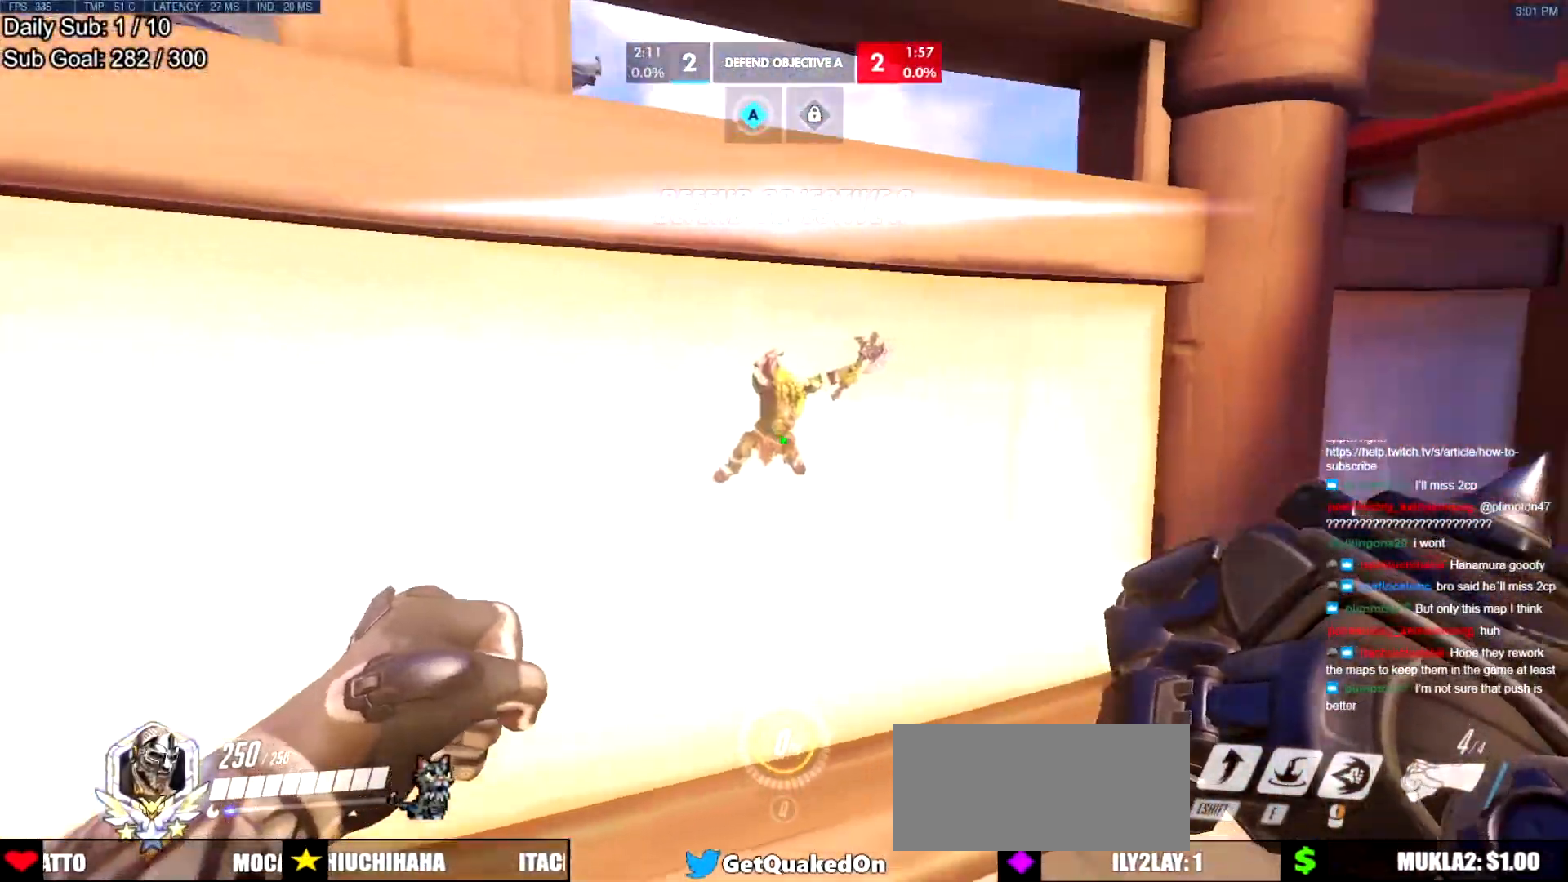
{"keys": ["a", "d"], "mouse": [], "events": [[151, "a", "up"], [151, "d", "down"], [484, "a", "down"]]}
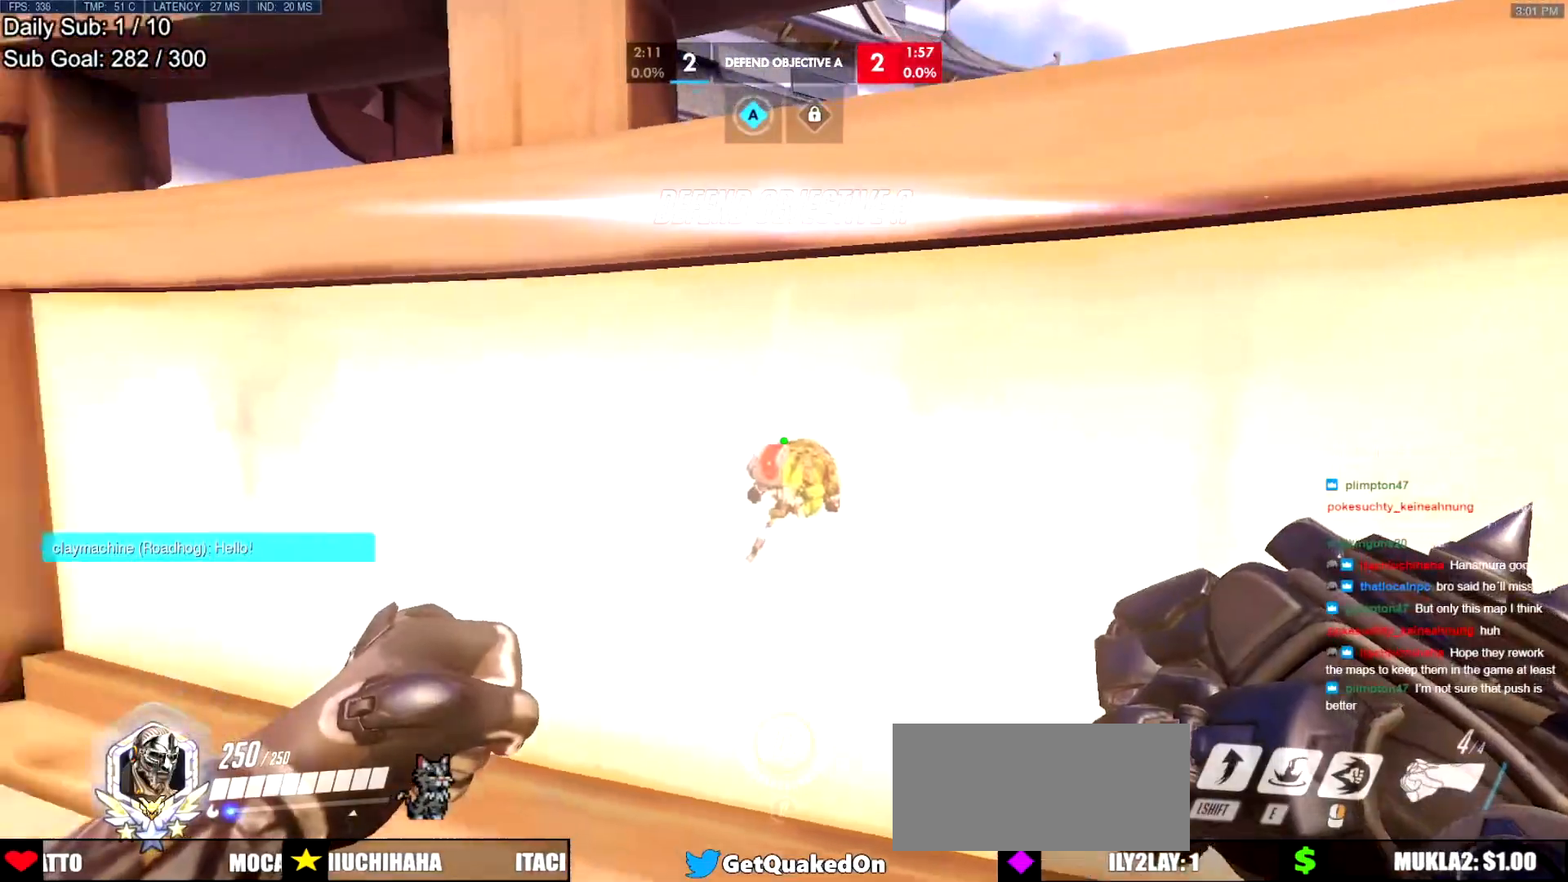
{"keys": ["d"], "mouse": [], "events": [[33, "d", "up"], [367, "d", "down"], [417, "a", "up"]]}
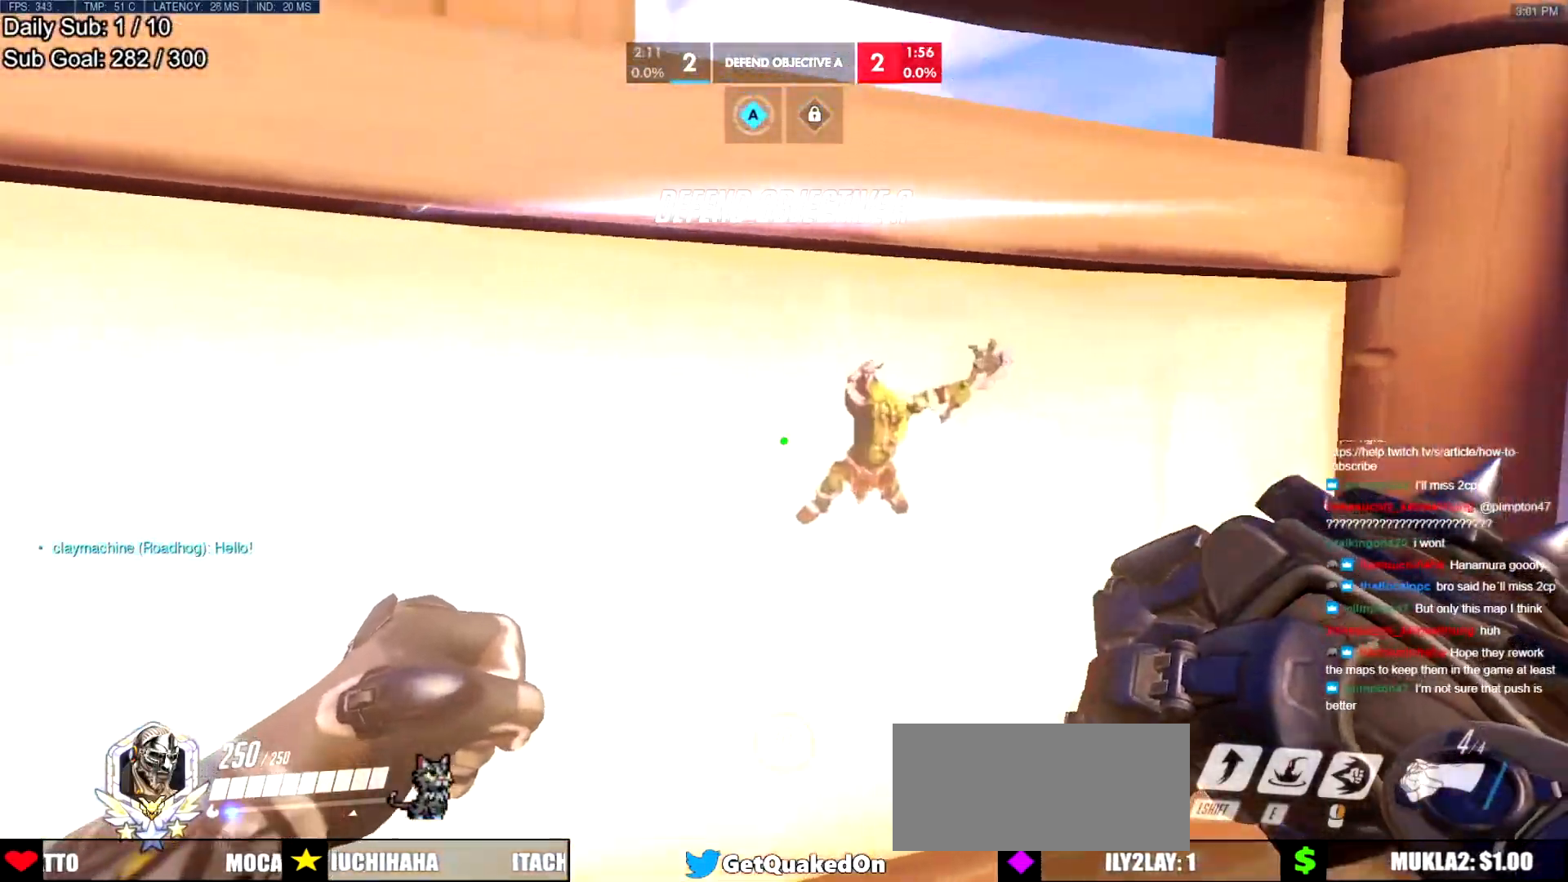
{"keys": ["a"], "mouse": [], "events": [[284, "a", "down"], [284, "d", "up"]]}
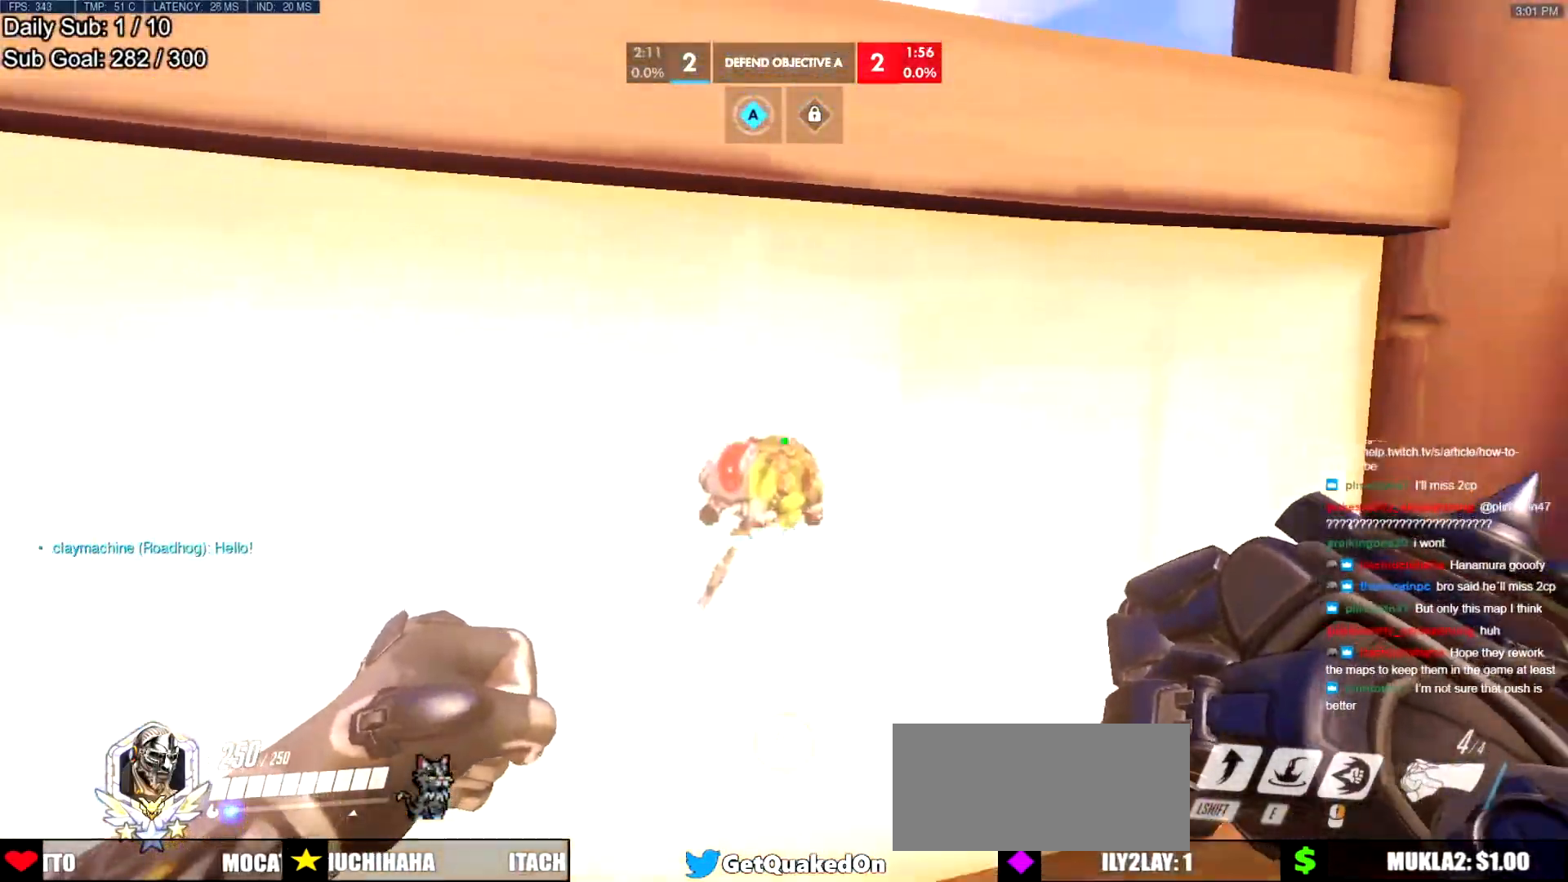
{"keys": ["a"], "mouse": [], "events": [[150, "a", "up"], [150, "d", "down"], [484, "a", "down"], [484, "d", "up"]]}
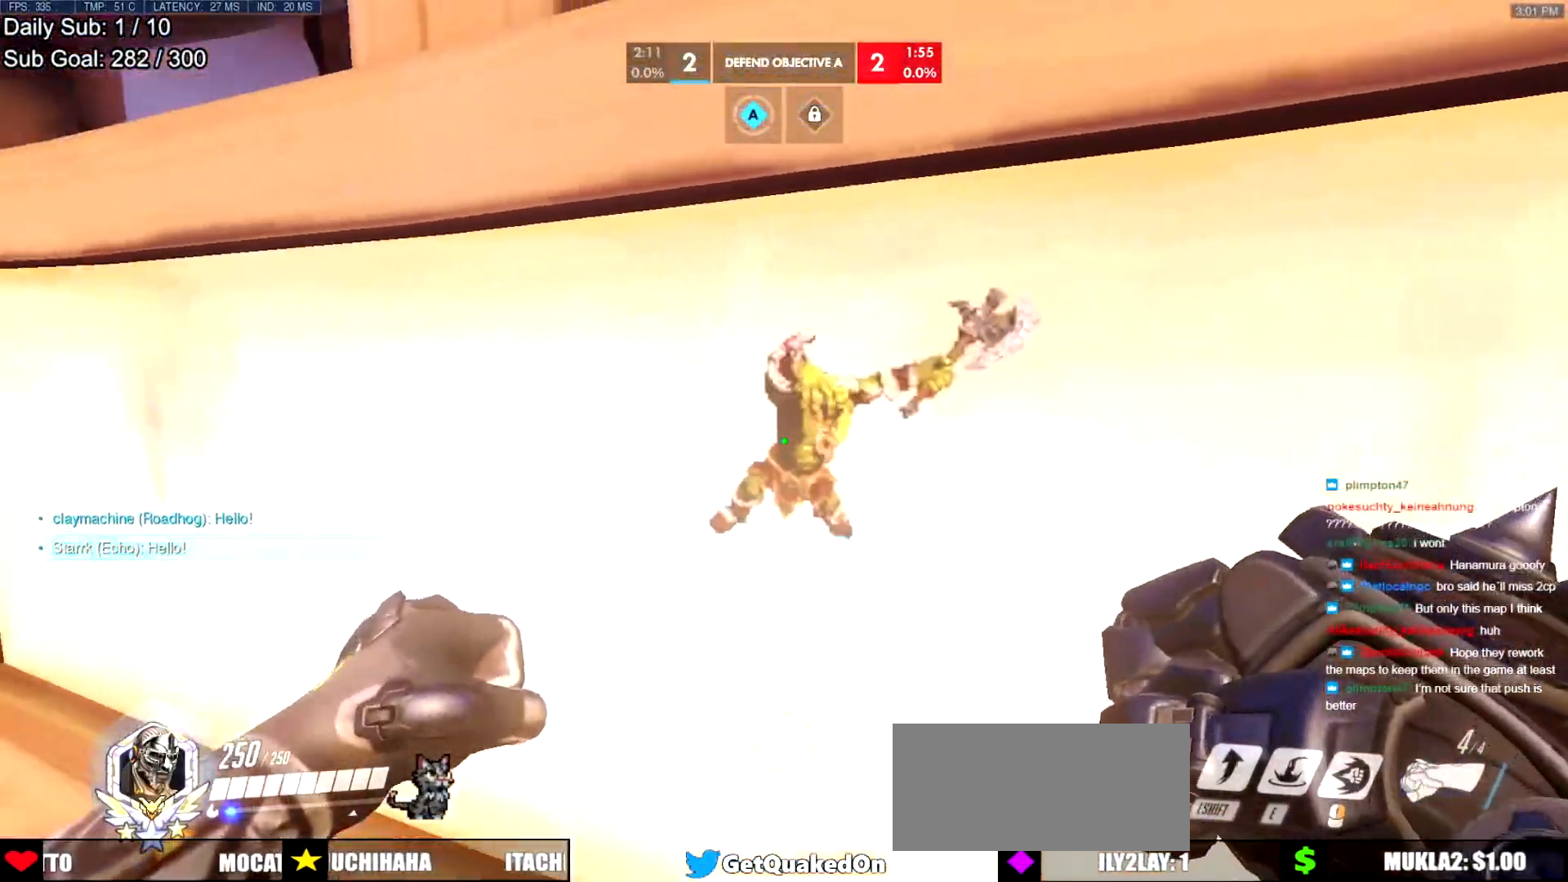
{"keys": ["a"], "mouse": [], "events": [[167, "a", "up"], [167, "d", "down"], [367, "a", "down"], [367, "d", "up"]]}
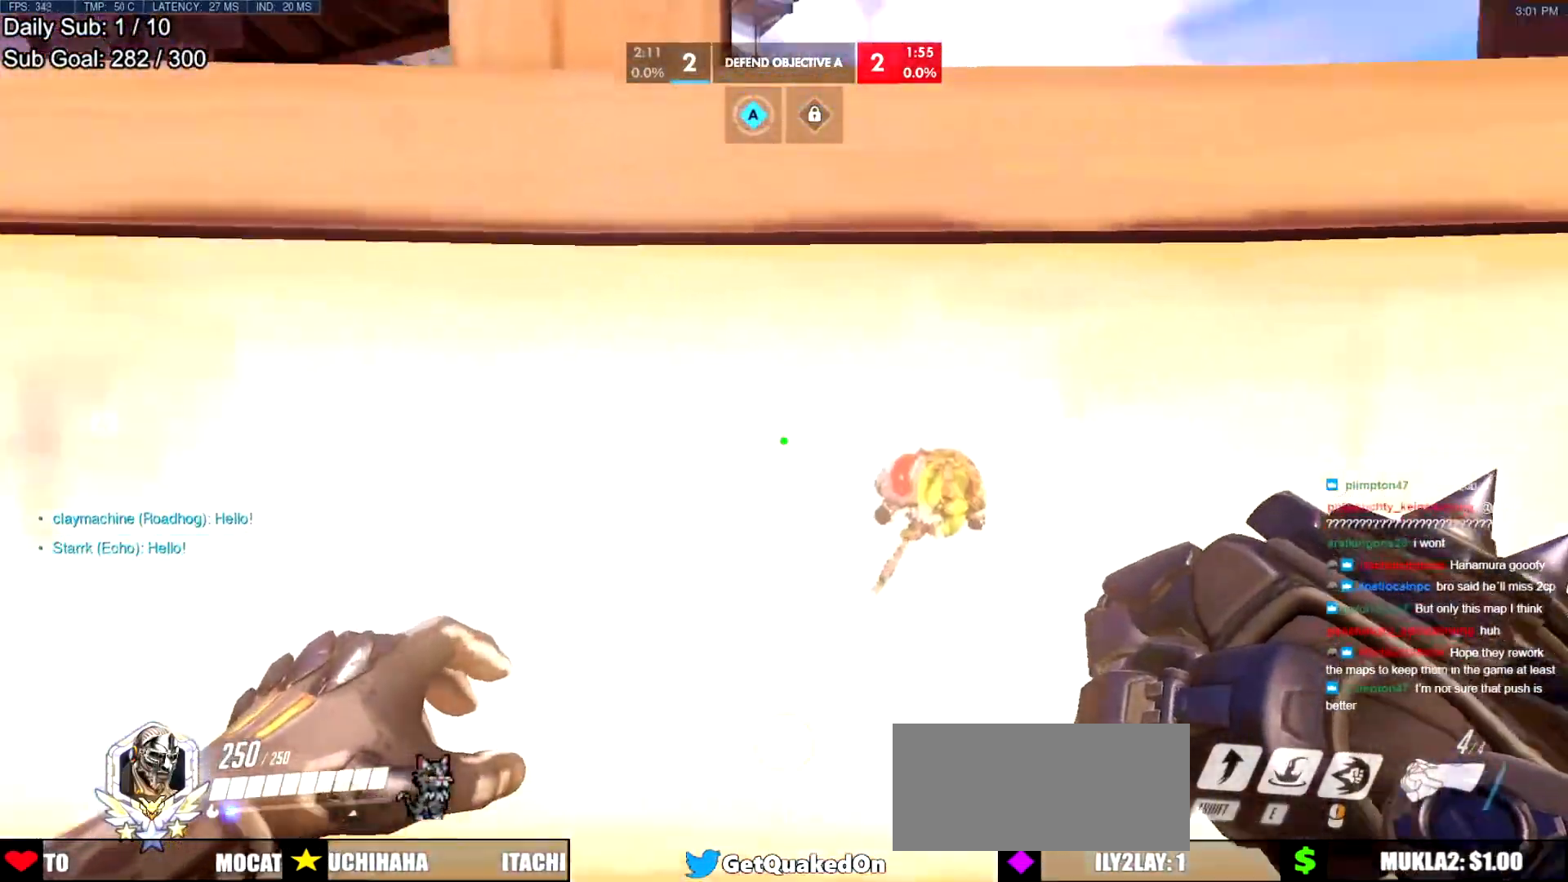
{"keys": ["d"], "mouse": [], "events": [[100, "a", "up"], [100, "d", "down"], [234, "a", "down"], [284, "d", "up"], [417, "a", "up"], [417, "d", "down"]]}
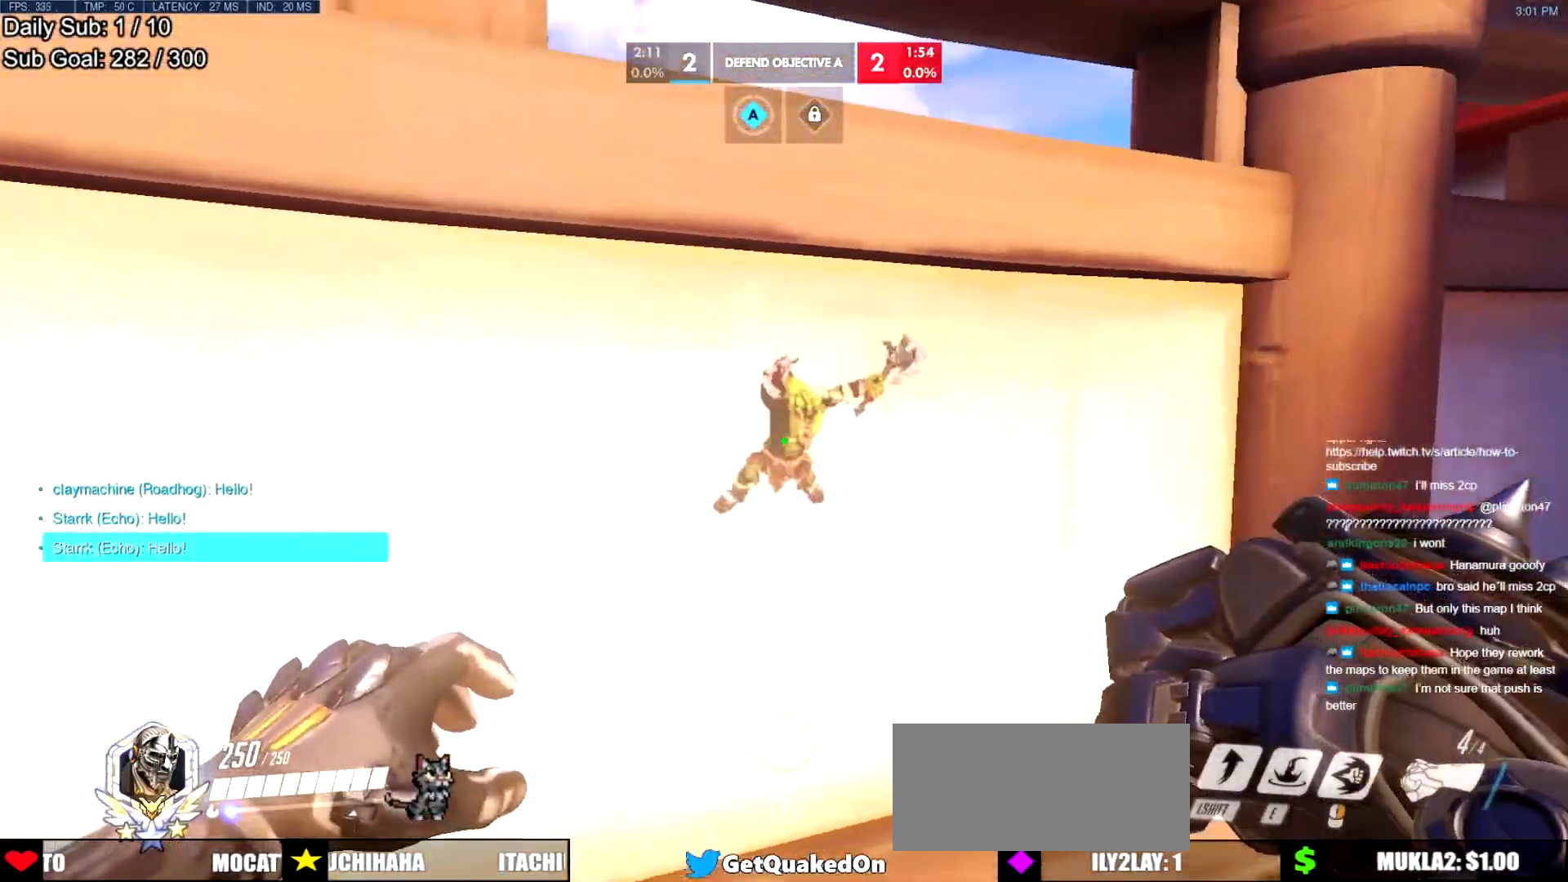
{"keys": [], "mouse": [], "events": [[67, "a", "down"], [67, "d", "up"], [201, "a", "up"], [251, "d", "down"], [401, "a", "down"], [401, "d", "up"], [484, "a", "up"]]}
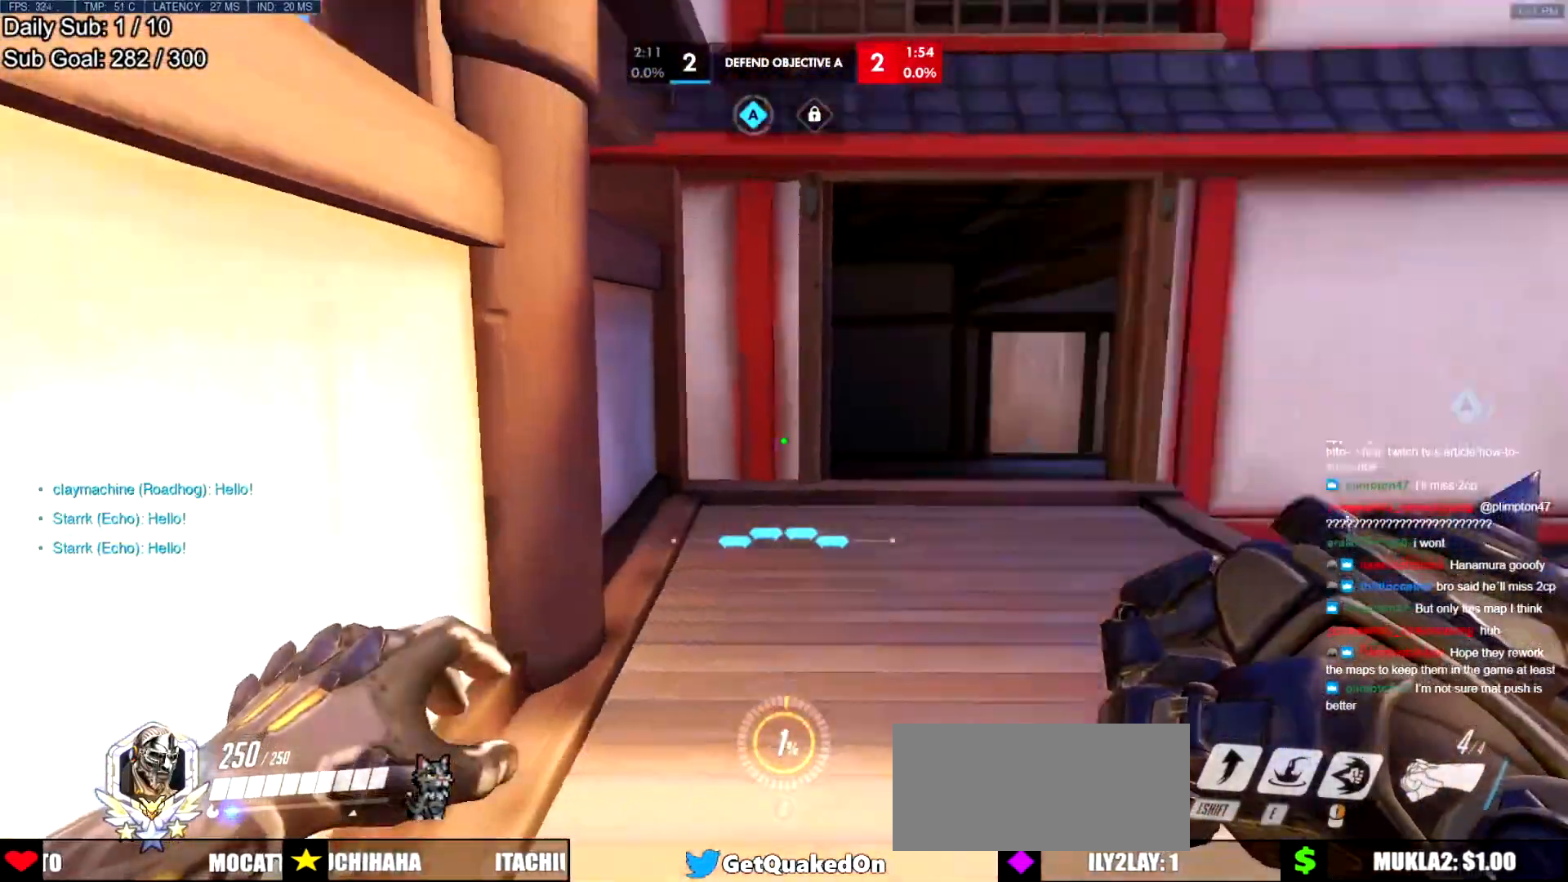
{"keys": ["a"], "mouse": [], "events": [[83, "d", "down"], [267, "a", "down"], [267, "d", "up"], [267, "w", "down"], [367, "w", "up"]]}
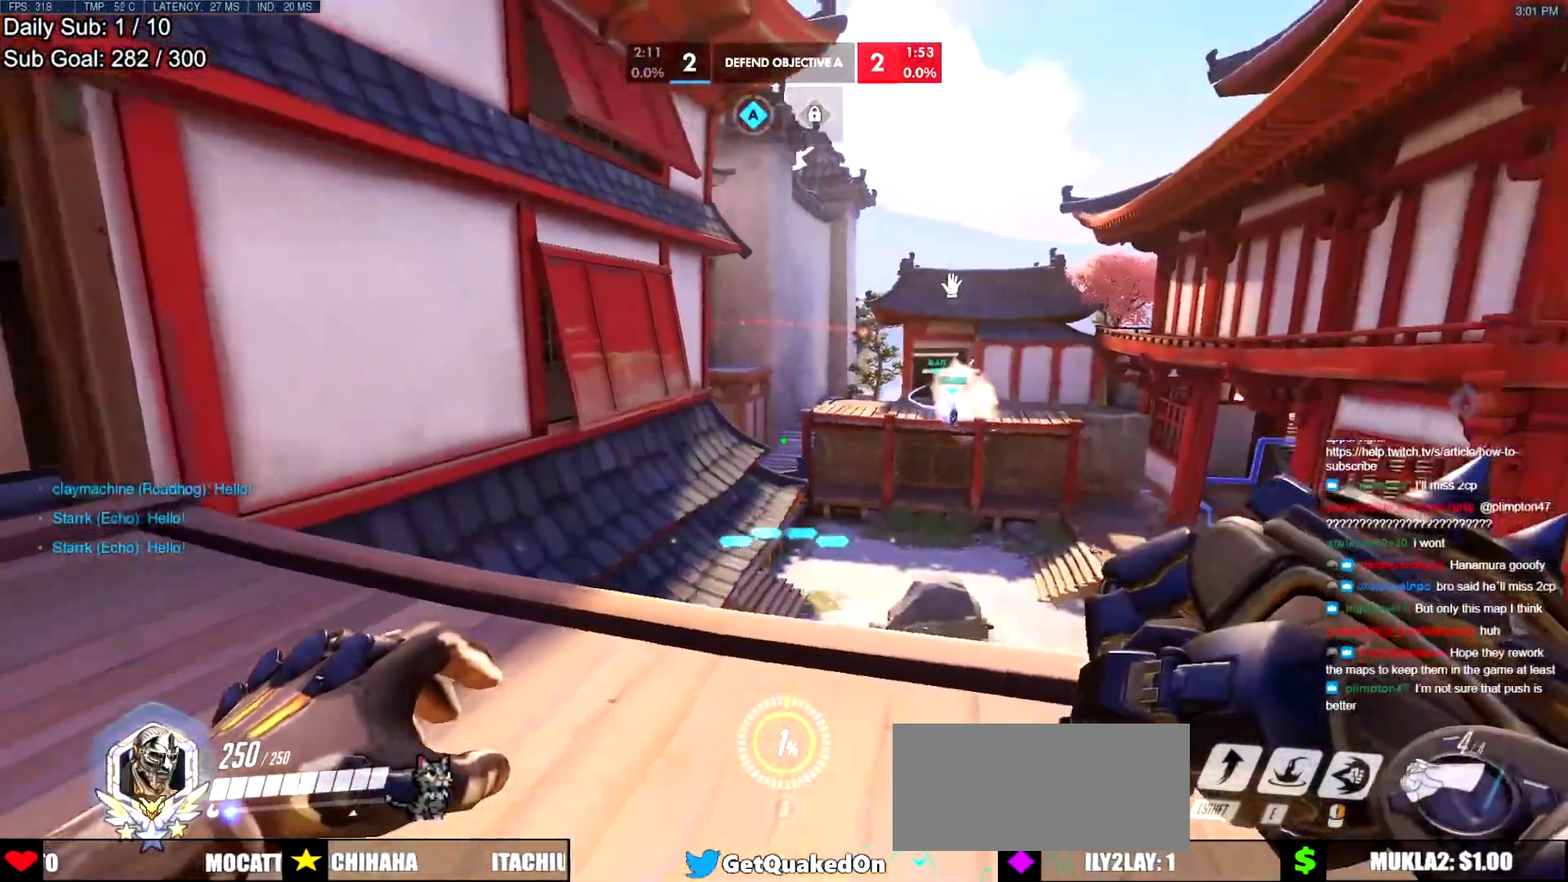
{"keys": ["d"], "mouse": [], "events": [[151, "a", "up"], [151, "d", "down"]]}
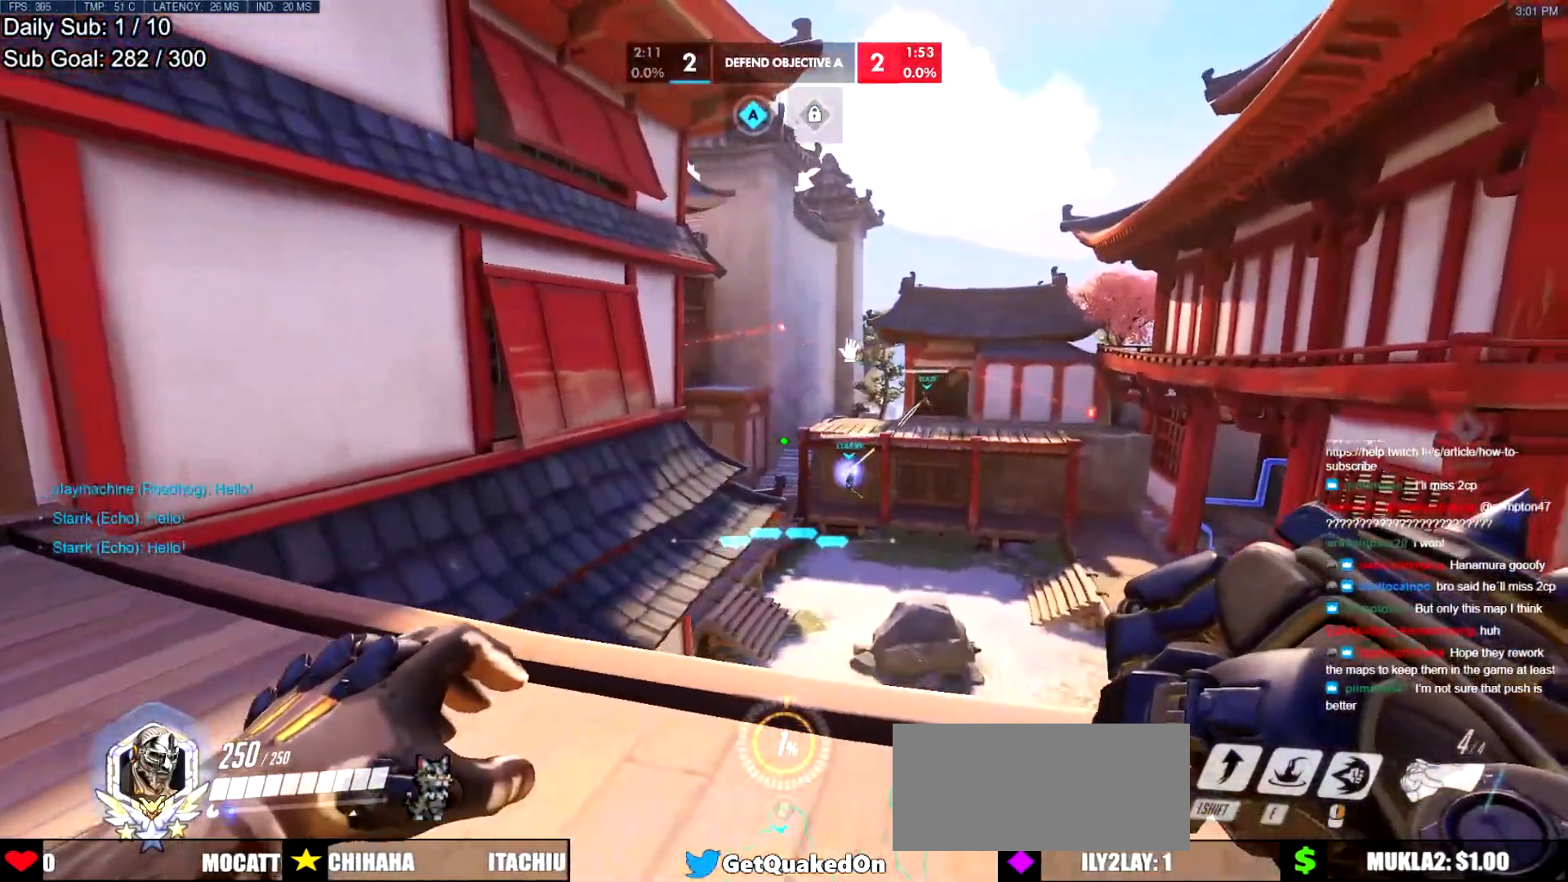
{"keys": ["a"], "mouse": [], "events": [[17, "a", "down"], [17, "d", "up"]]}
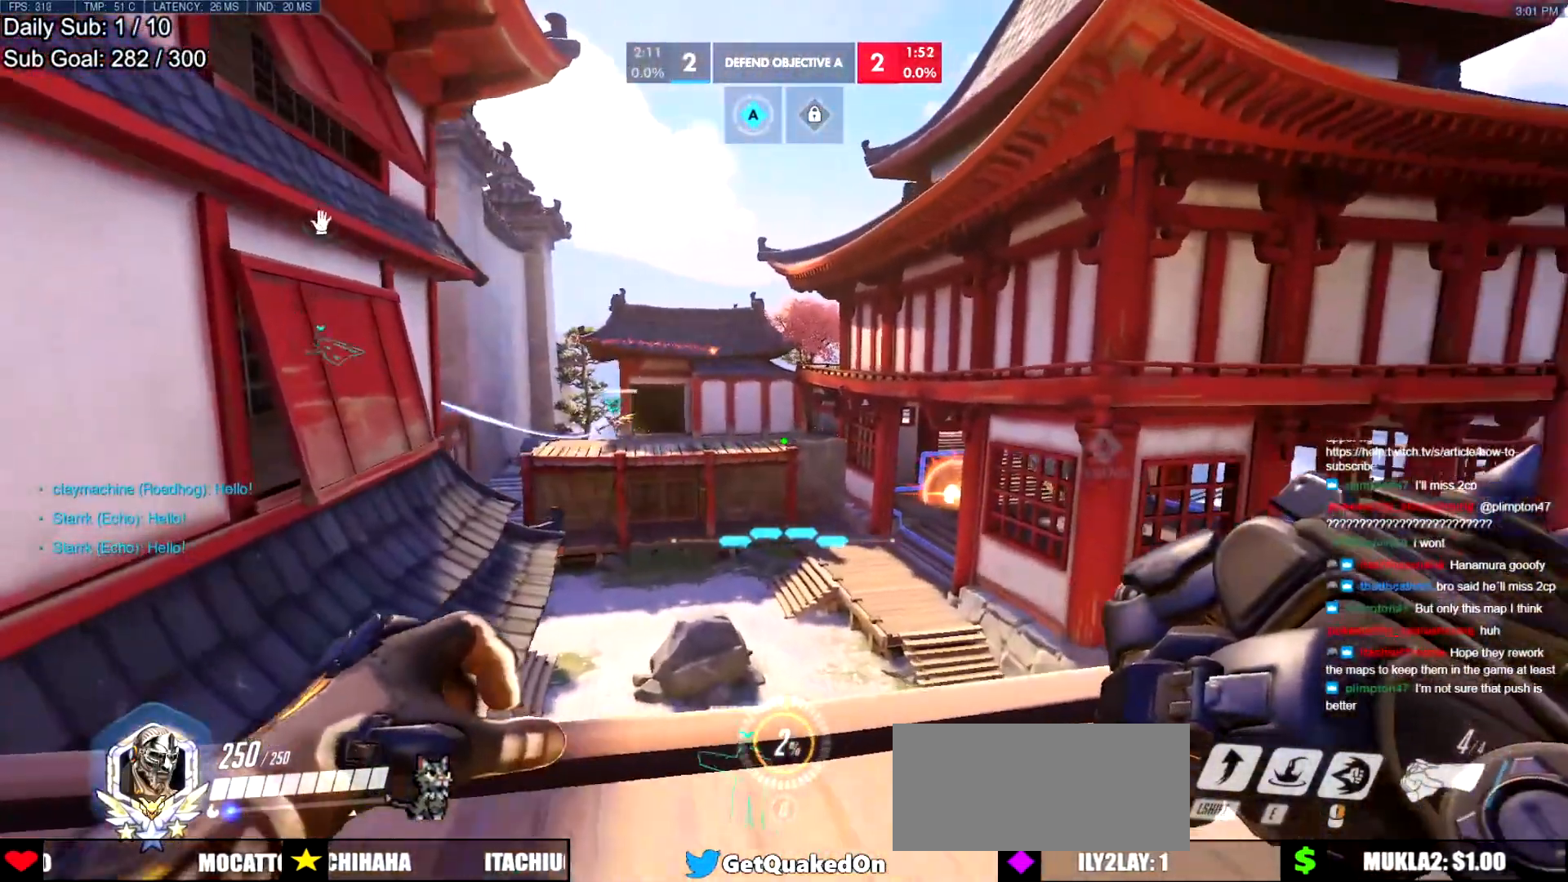
{"keys": ["d"], "mouse": [], "events": [[217, "a", "up"], [217, "d", "down"]]}
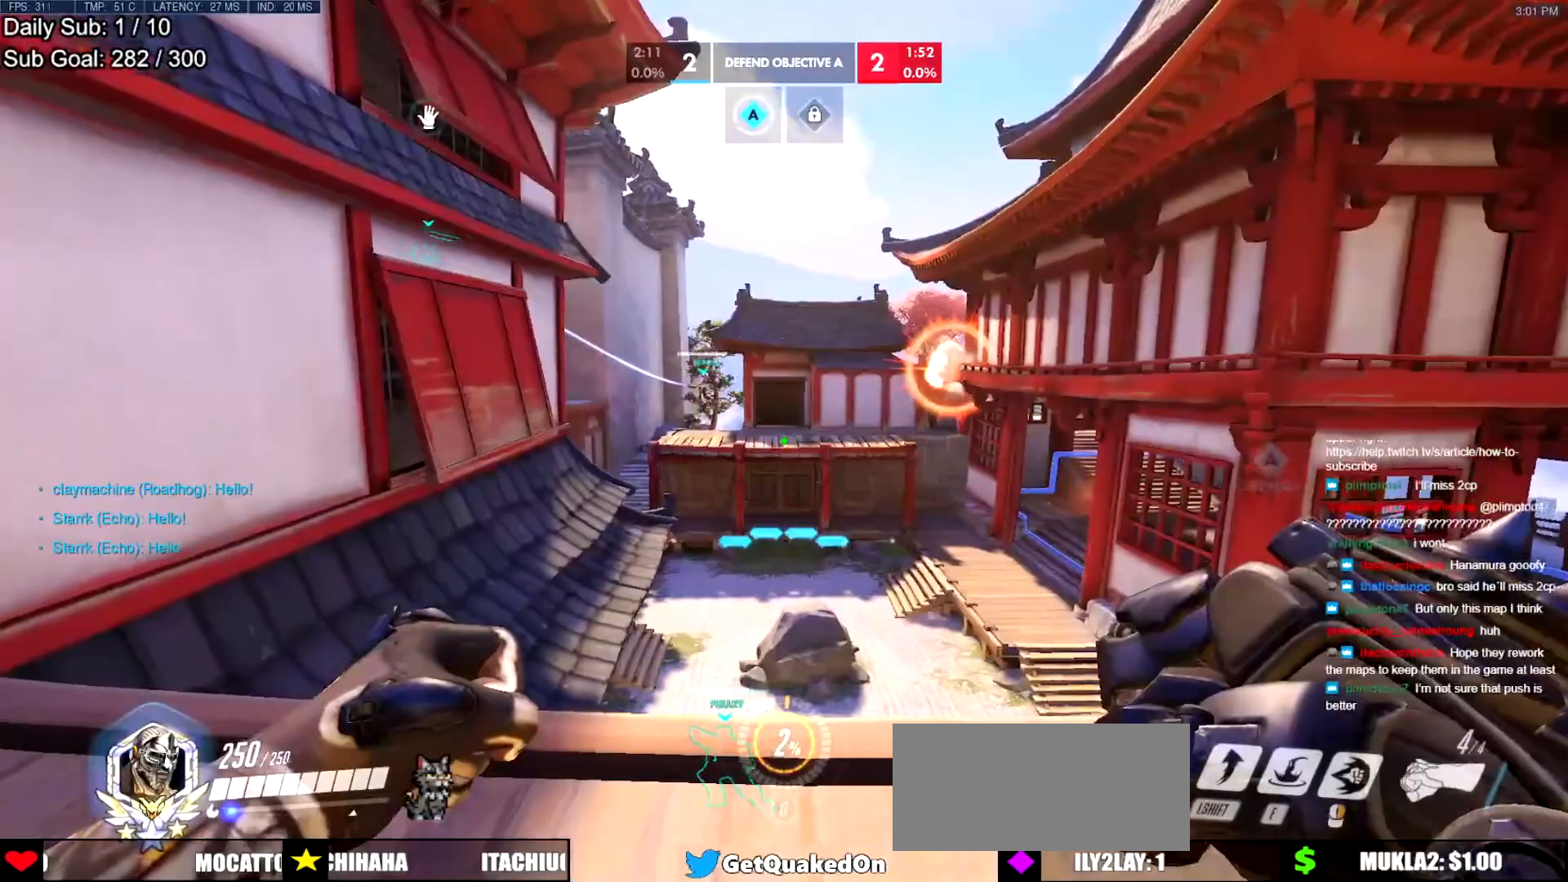
{"keys": ["a"], "mouse": [], "events": [[284, "a", "down"], [284, "d", "up"]]}
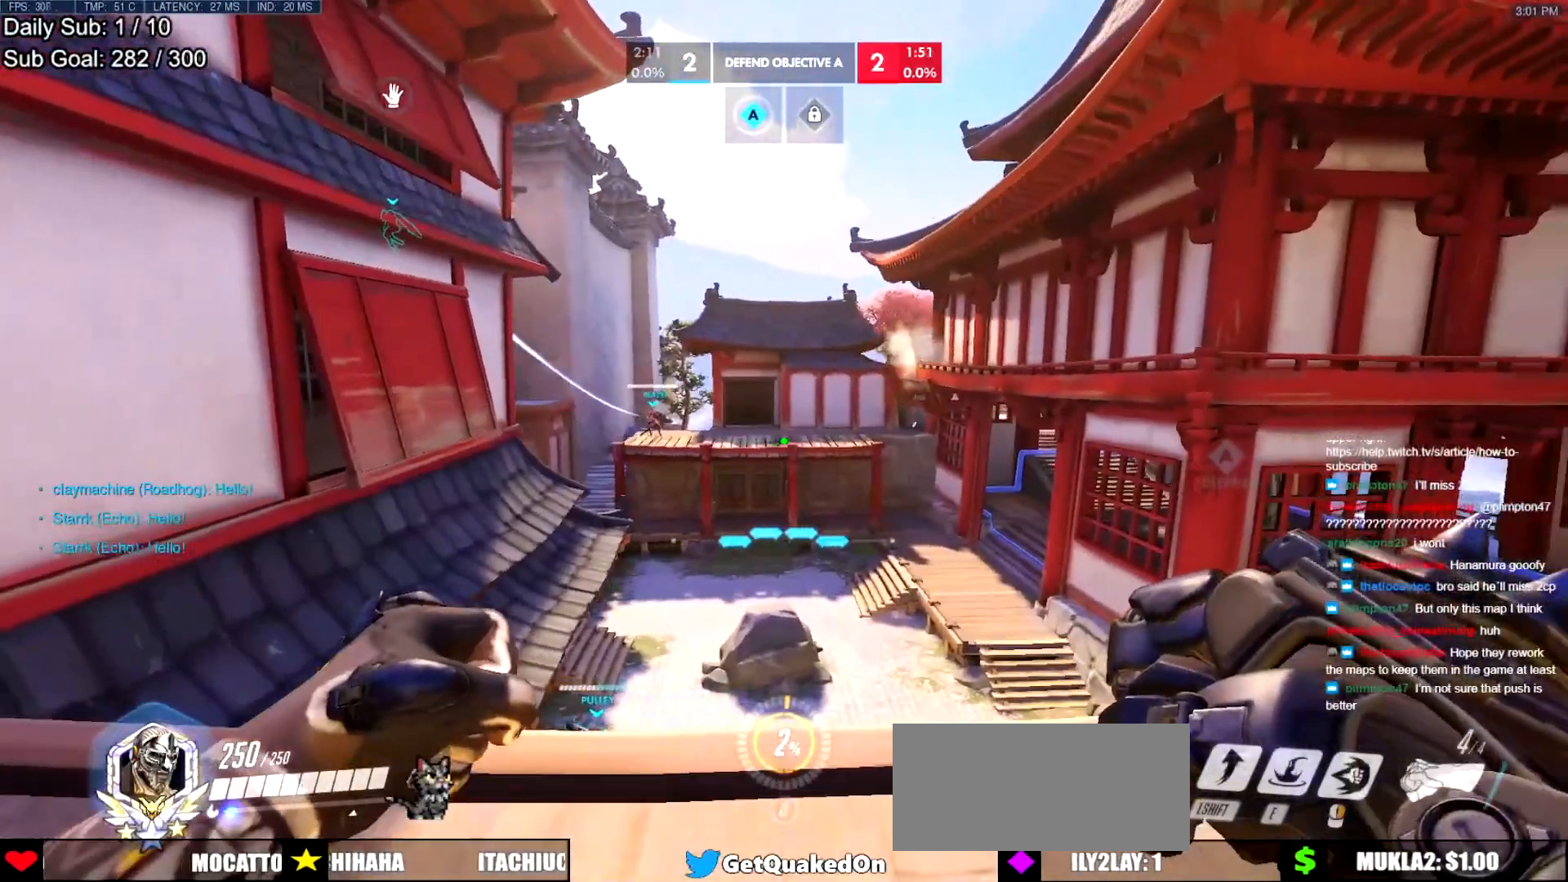
{"keys": ["a", "d"], "mouse": [], "events": [[167, "a", "up"], [167, "d", "down"], [484, "a", "down"]]}
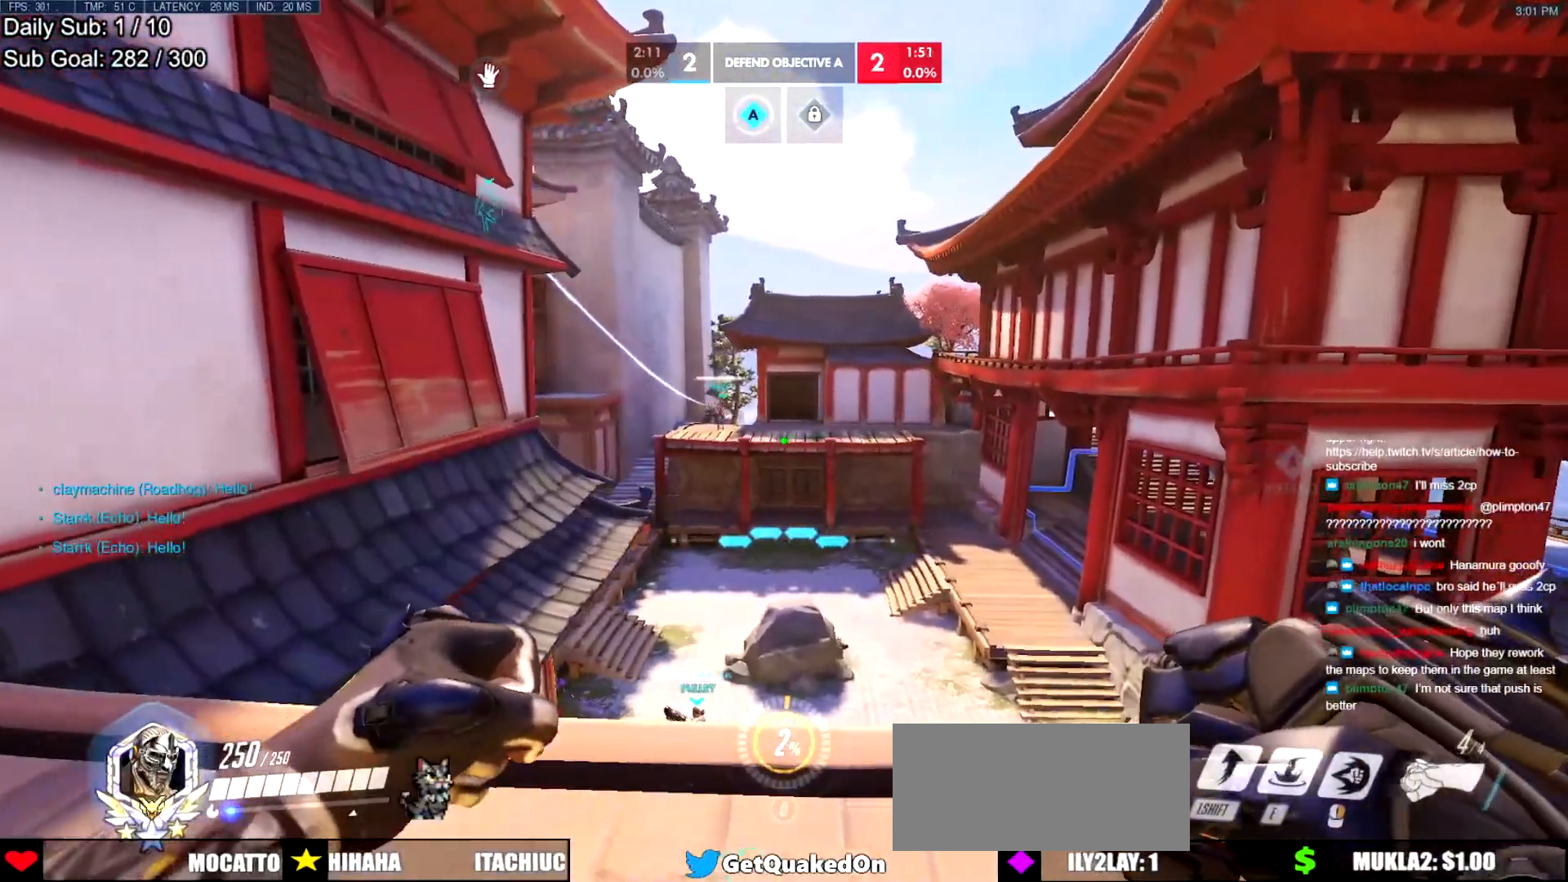
{"keys": ["d"], "mouse": [], "events": [[33, "d", "up"], [367, "mouse_left", "down"], [417, "a", "up"], [417, "d", "down"], [500, "mouse_left", "up"]]}
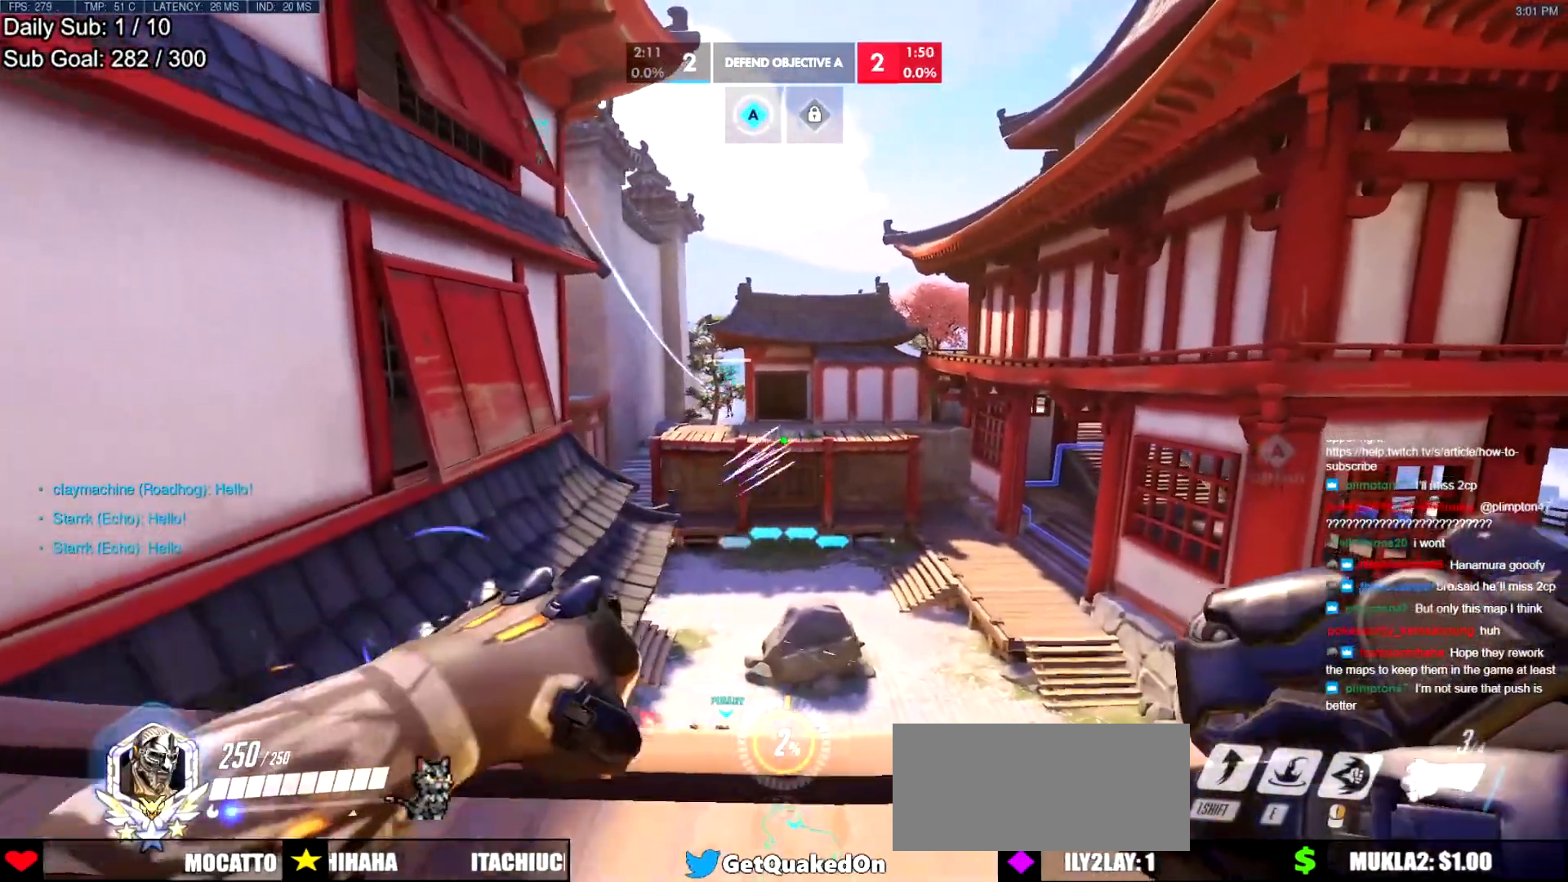
{"keys": ["a"], "mouse": [], "events": [[334, "a", "down"], [334, "d", "up"]]}
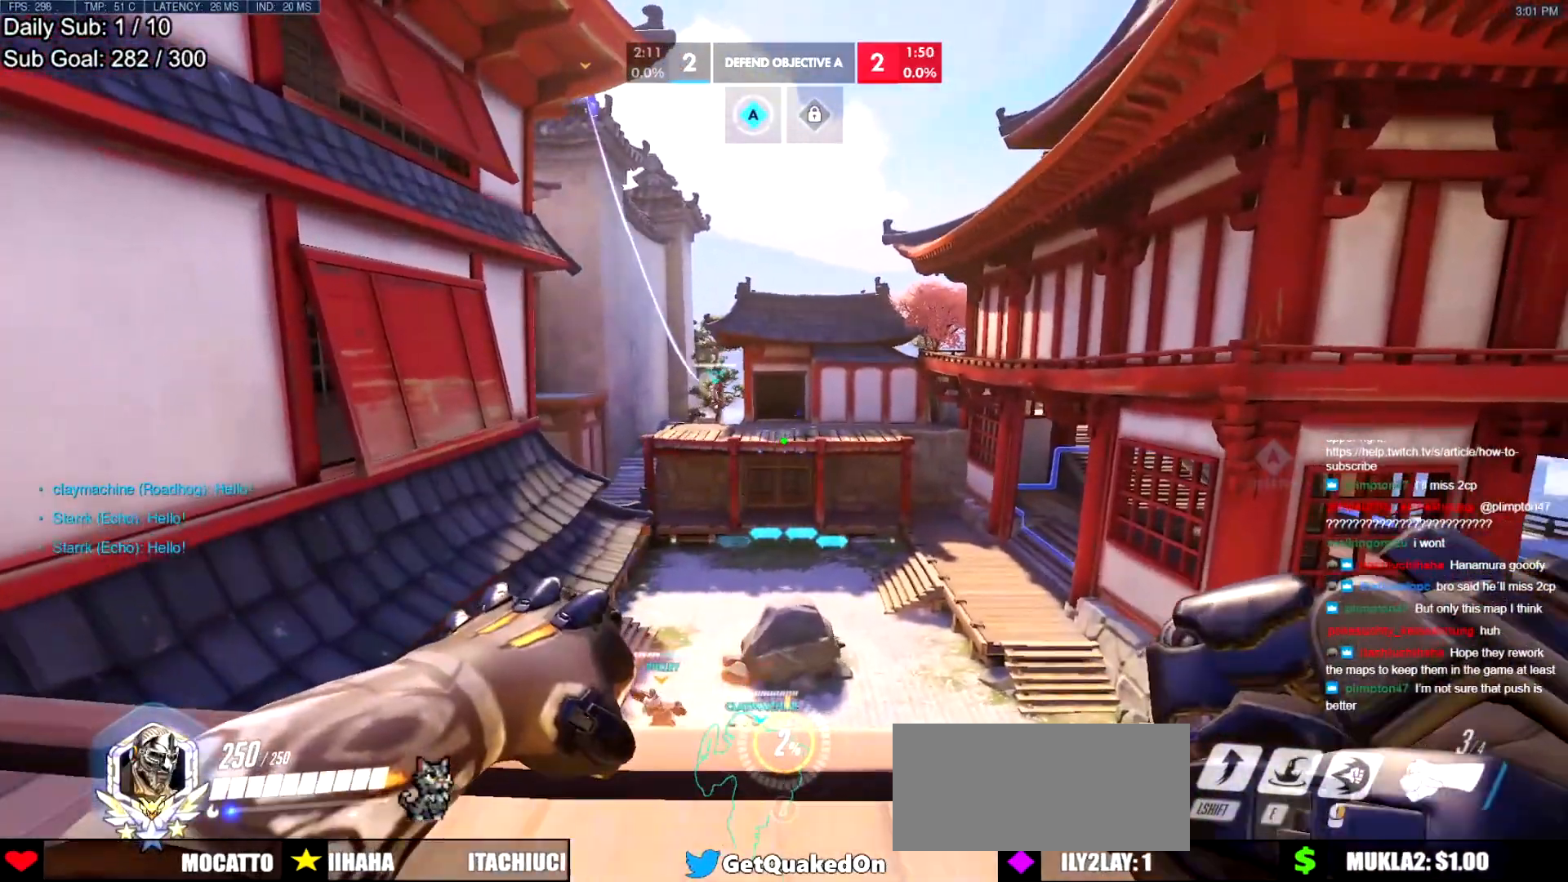
{"keys": ["a", "d"], "mouse": [], "events": [[134, "d", "down"], [184, "a", "up"], [501, "a", "down"]]}
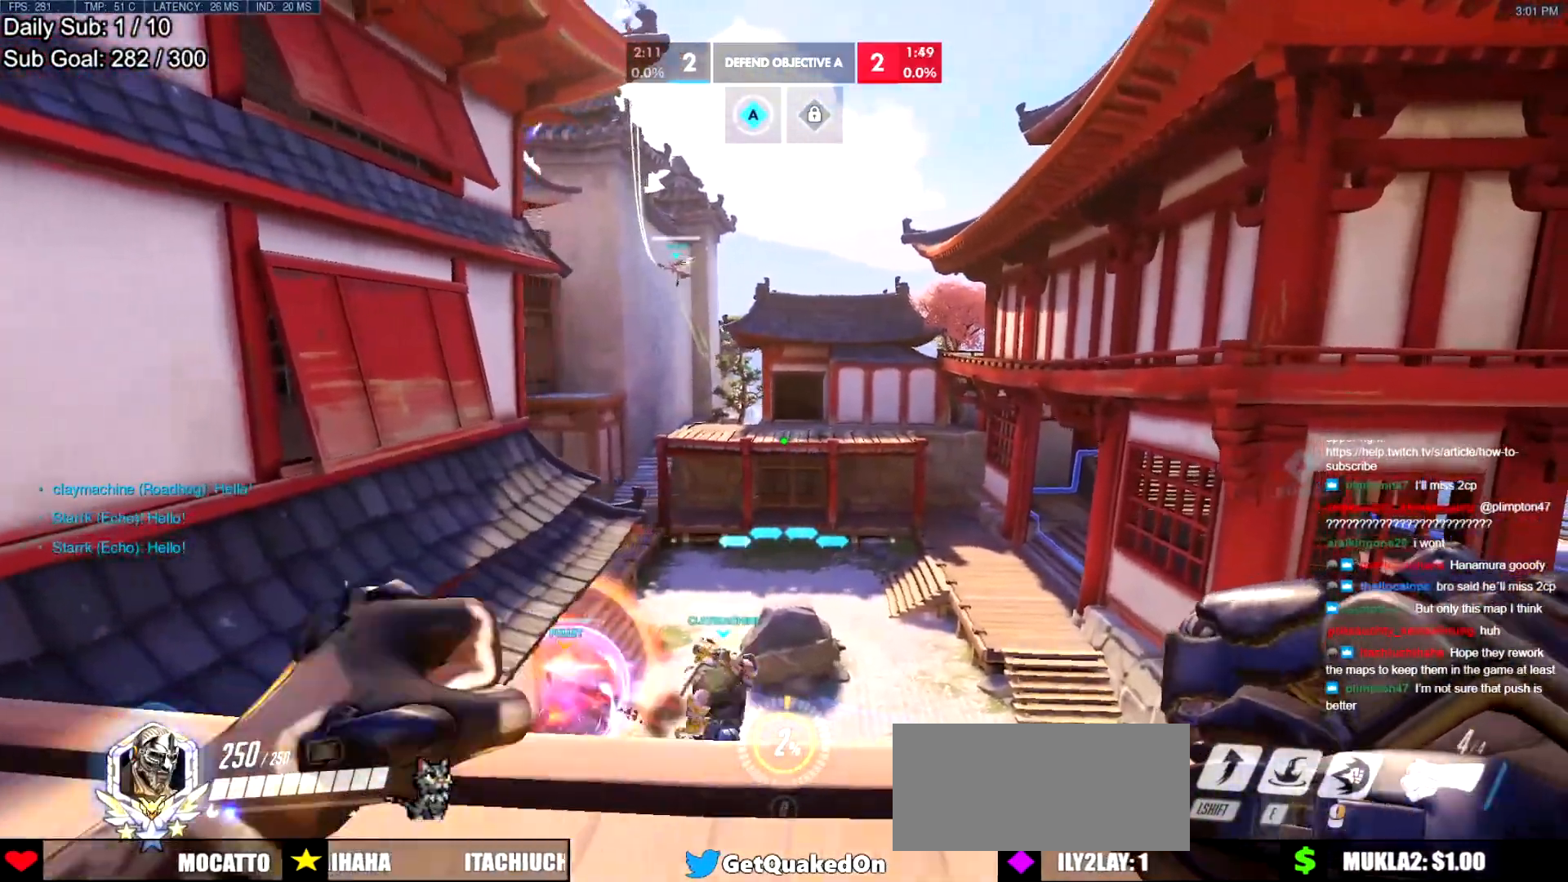
{"keys": ["a", "d"], "mouse": [], "events": [[50, "d", "up"], [467, "d", "down"]]}
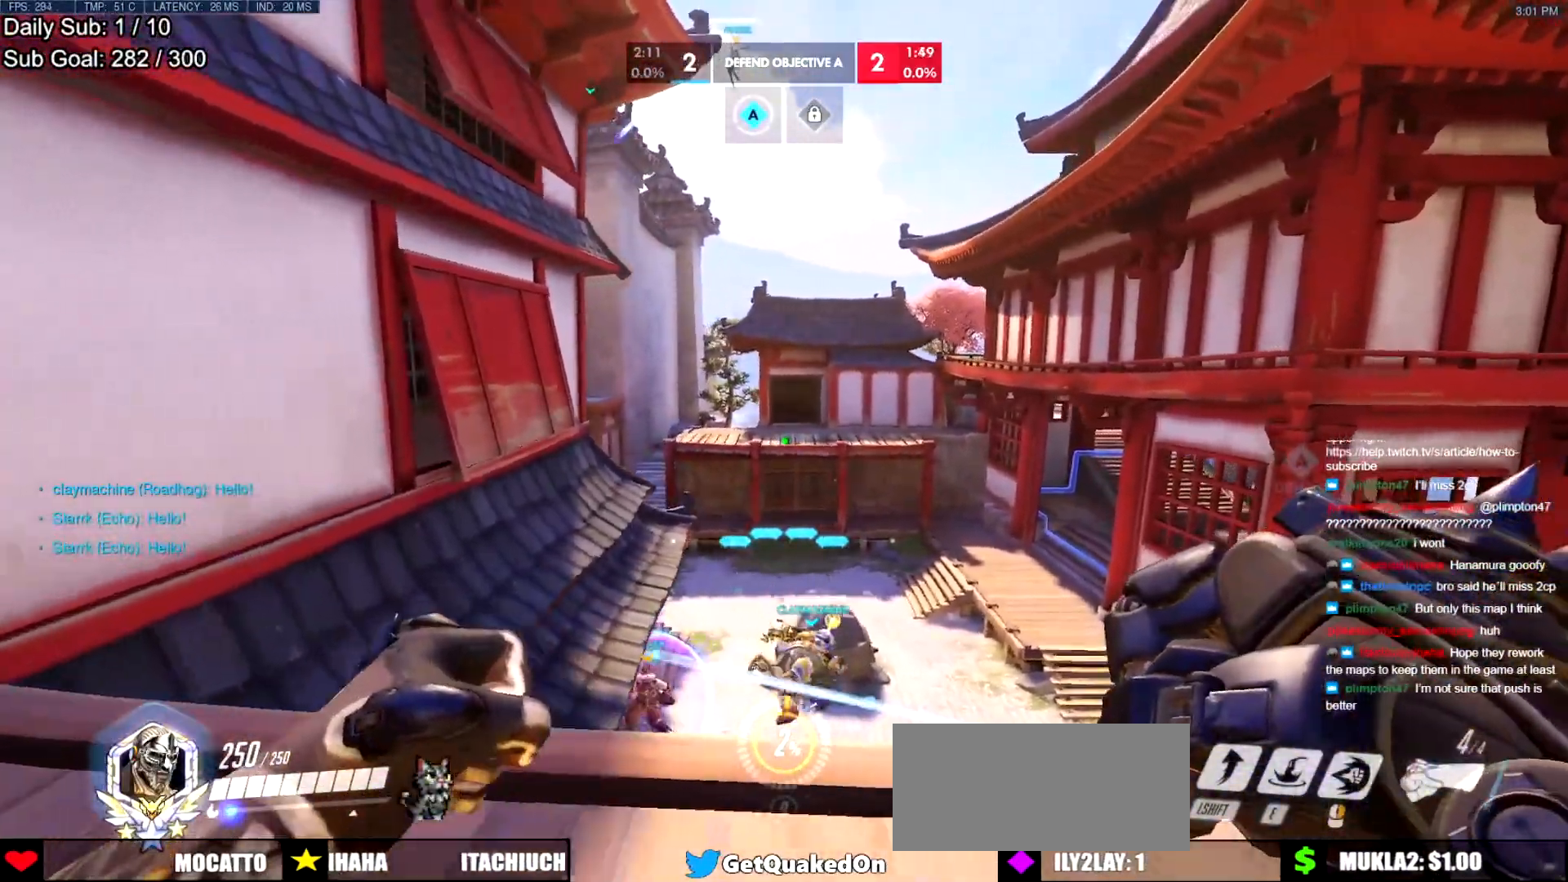
{"keys": ["a"], "mouse": [], "events": [[100, "d", "up"]]}
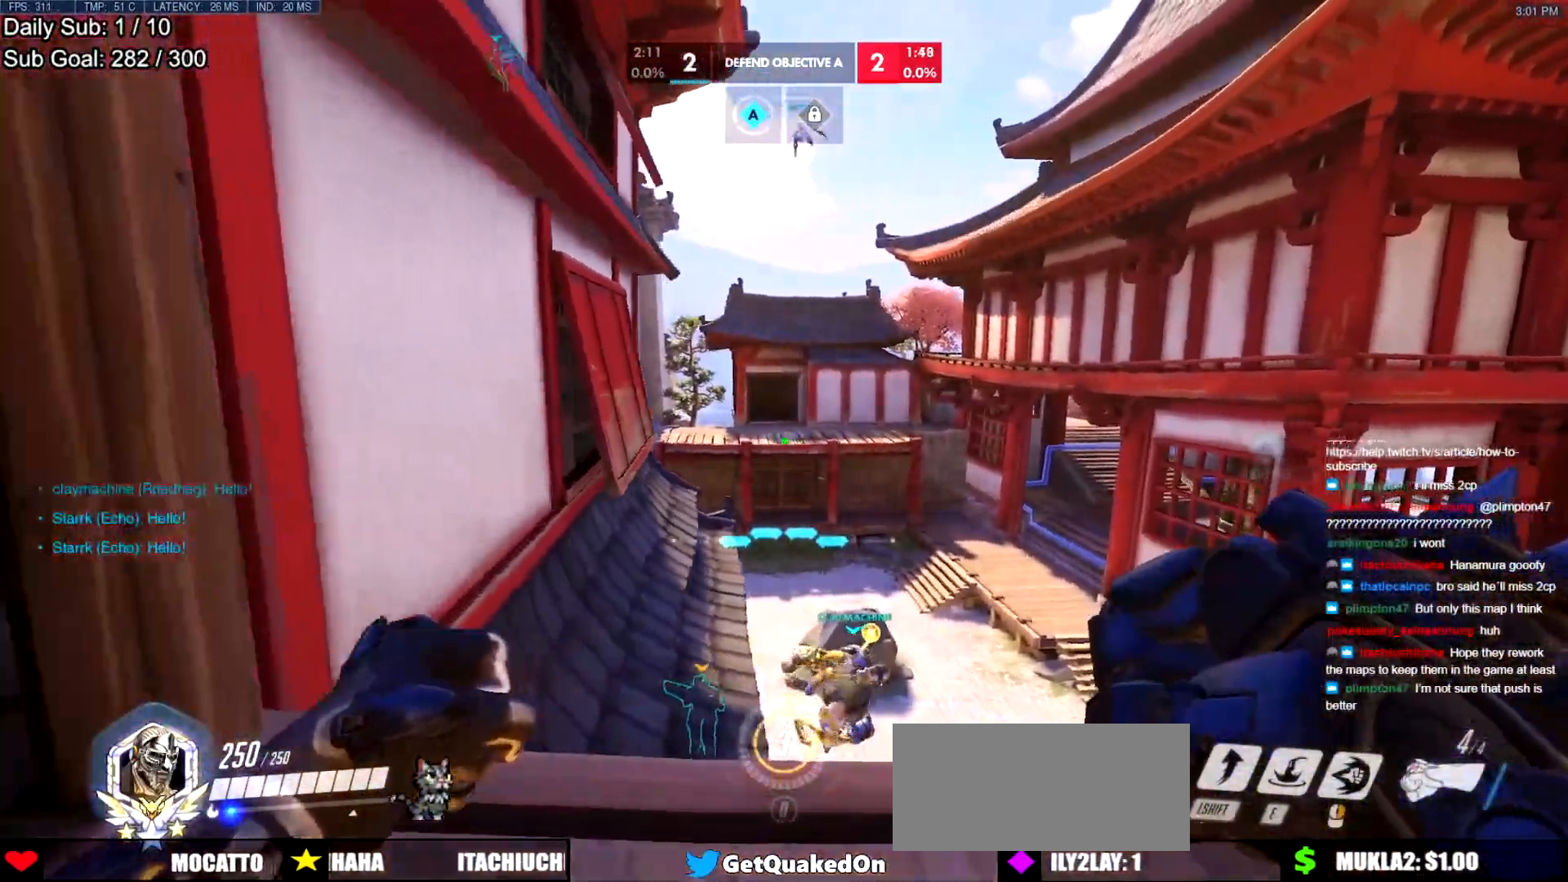
{"keys": ["d"], "mouse": [], "events": [[16, "a", "up"], [16, "d", "down"]]}
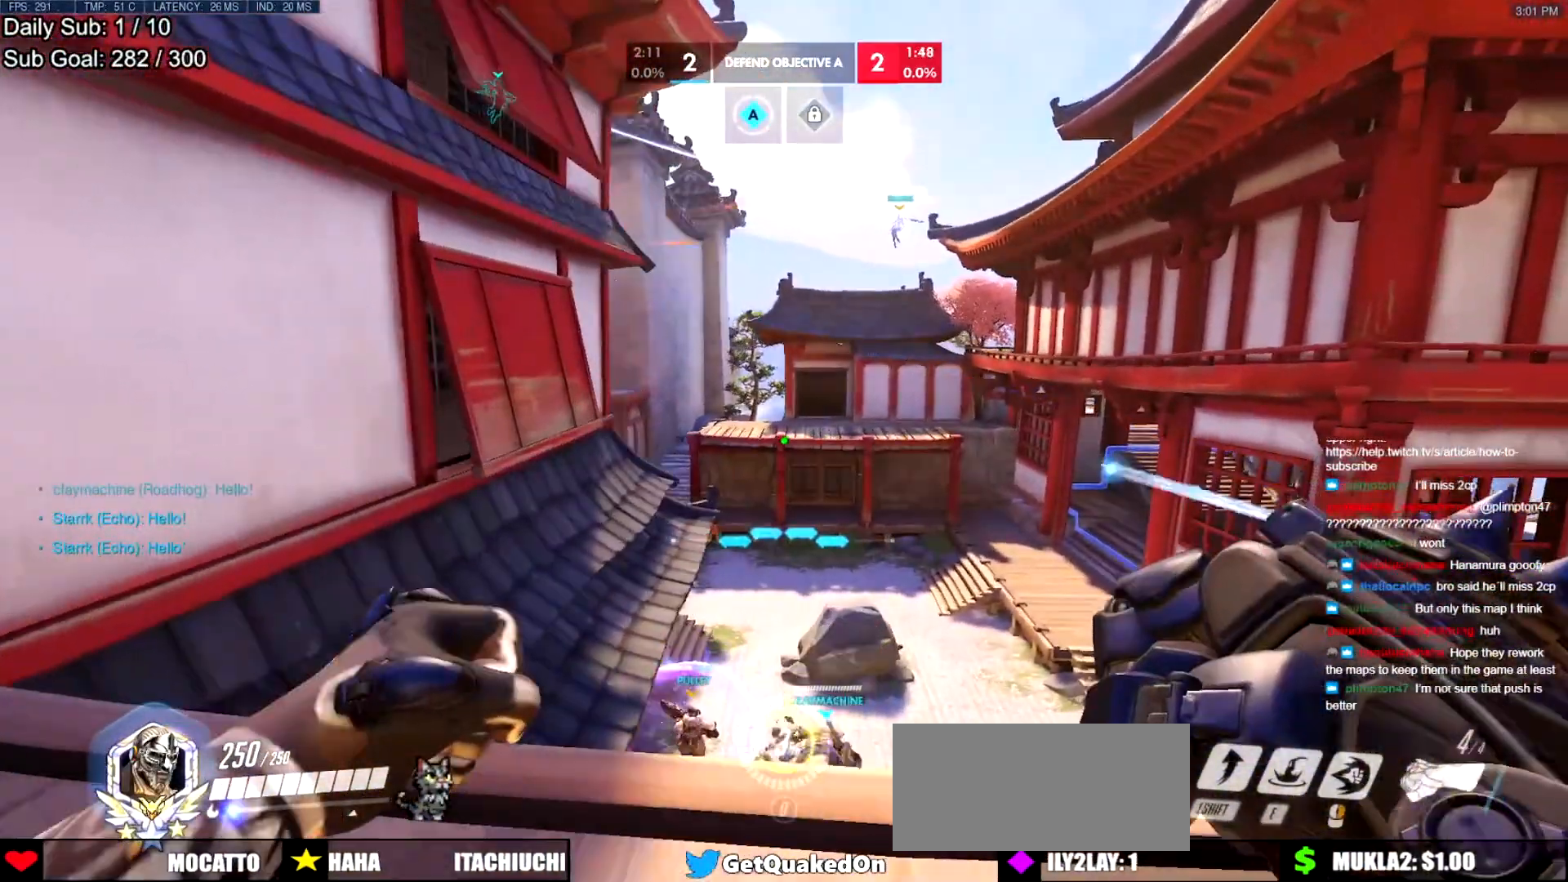
{"keys": ["a"], "mouse": [], "events": [[501, "a", "down"], [501, "d", "up"]]}
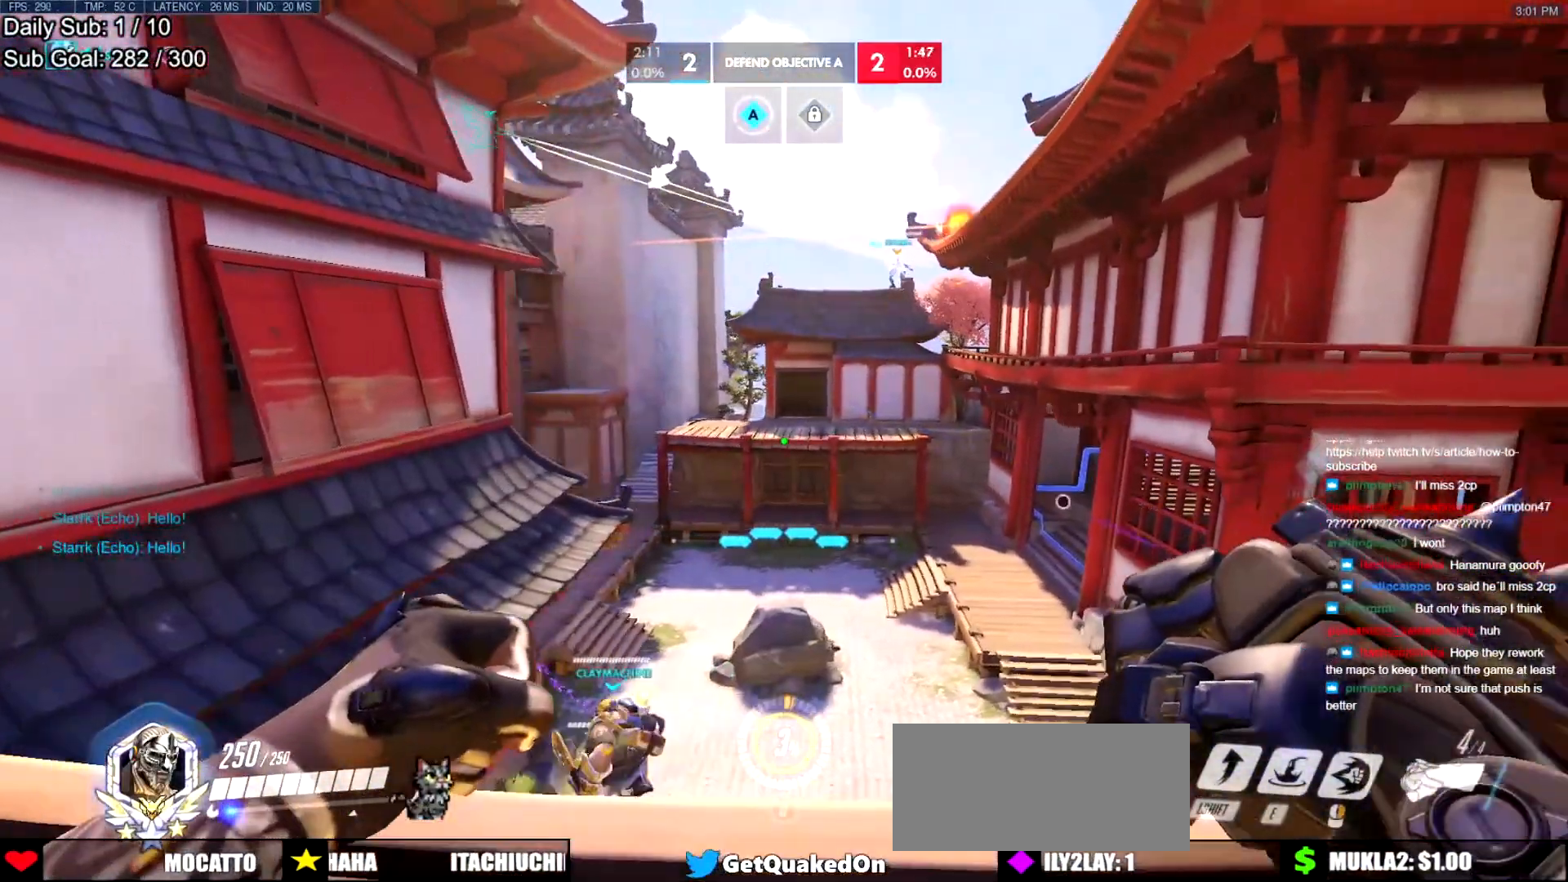
{"keys": ["d", "w"], "mouse": [], "events": [[233, "a", "up"], [283, "d", "down"], [333, "w", "down"]]}
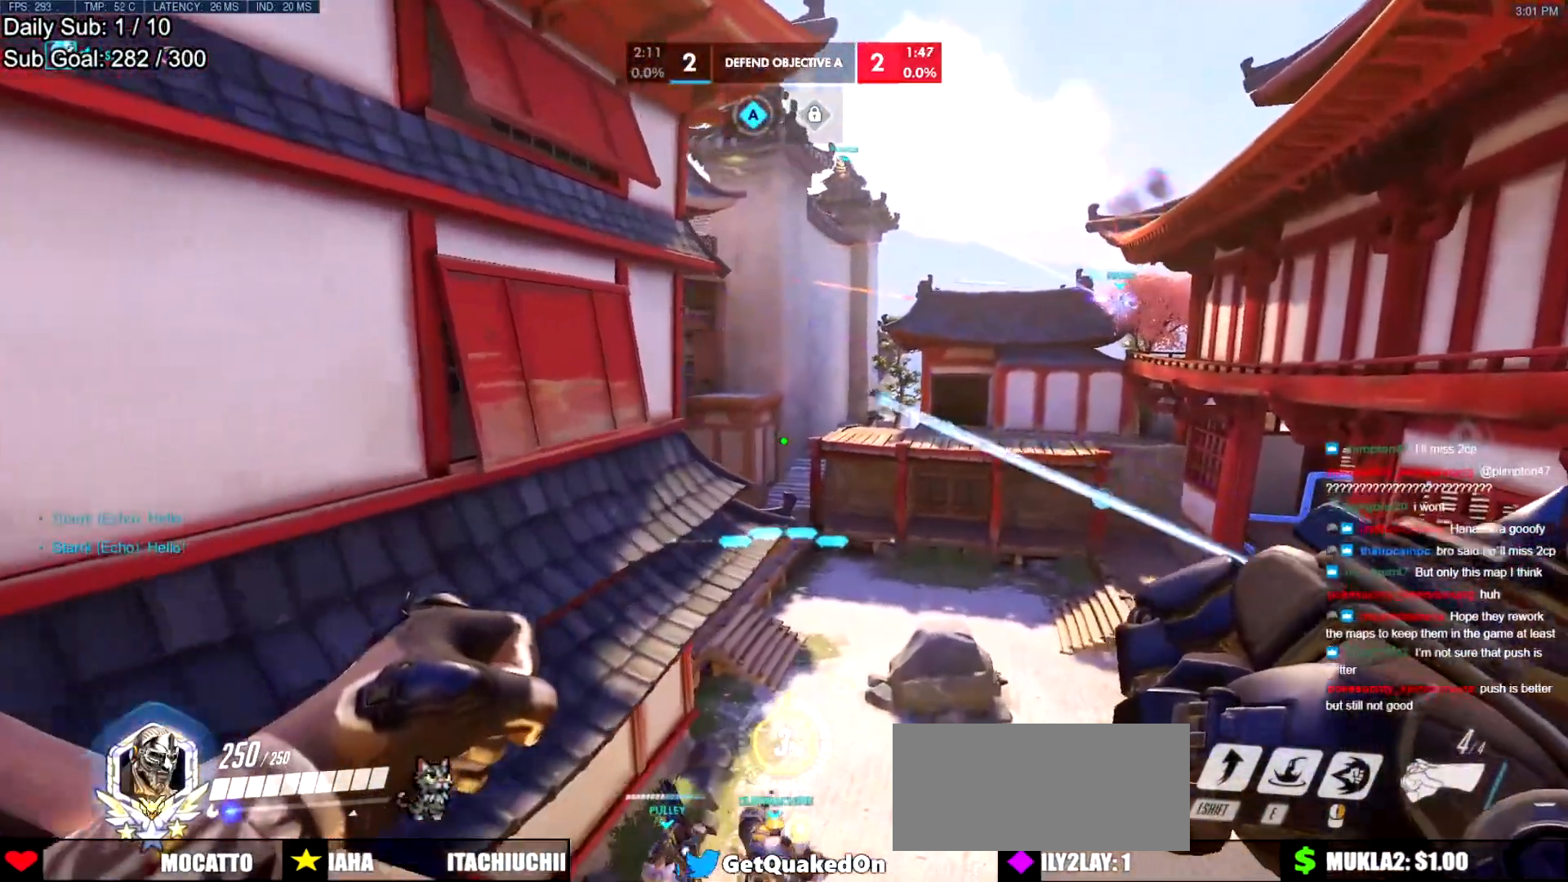
{"keys": ["a"], "mouse": [], "events": [[17, "w", "up"], [67, "d", "up"], [351, "a", "down"]]}
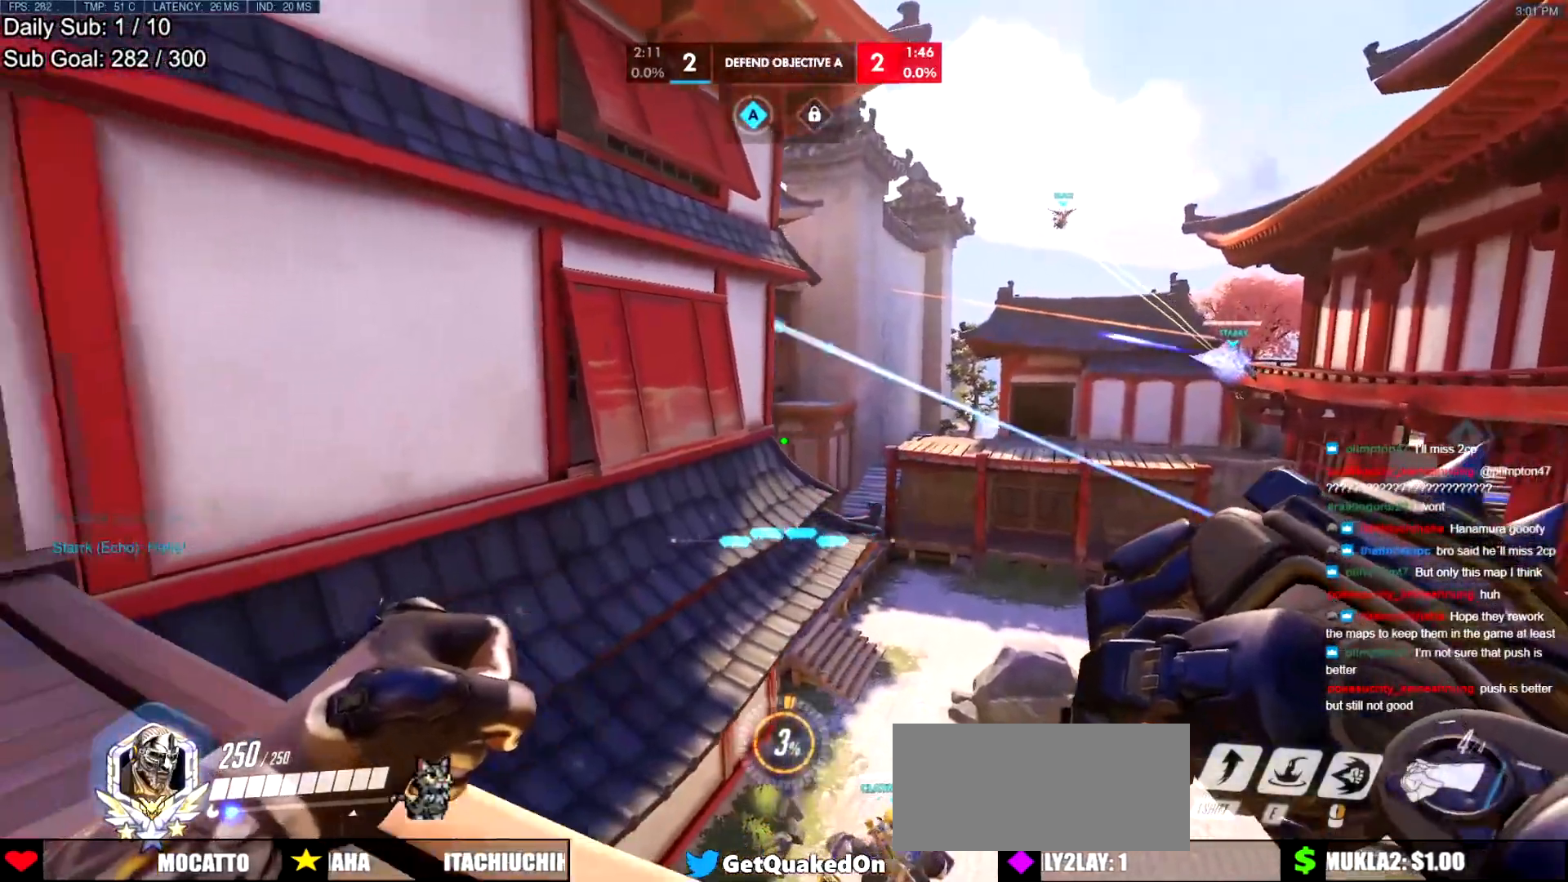
{"keys": ["d"], "mouse": [], "events": [[267, "a", "up"], [267, "d", "down"]]}
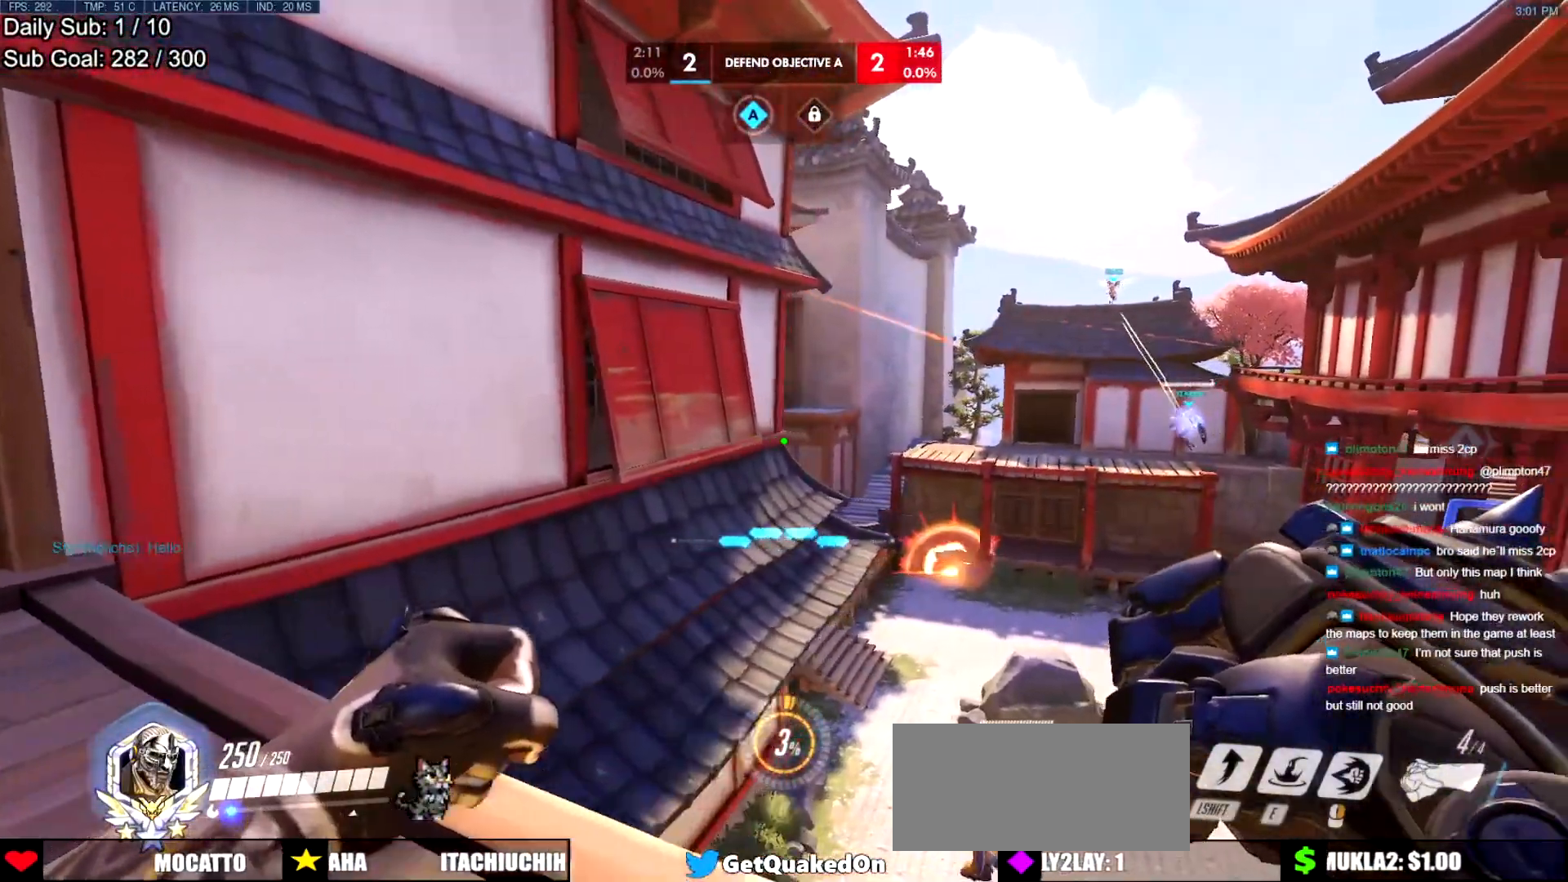
{"keys": ["a", "w"], "mouse": [], "events": [[50, "a", "down"], [50, "d", "up"], [434, "w", "down"]]}
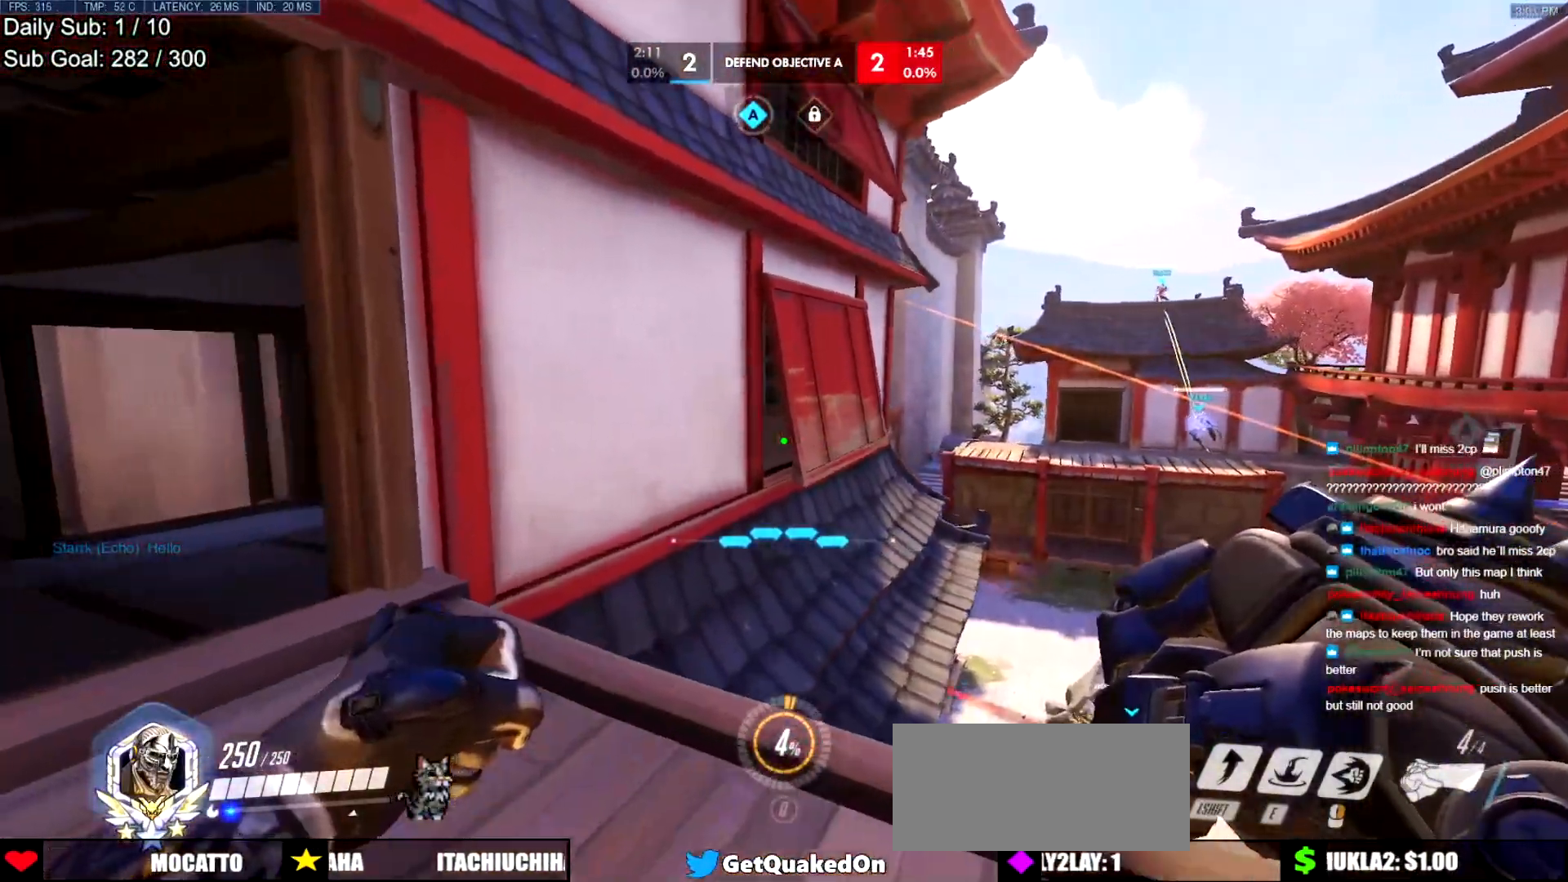
{"keys": ["d"], "mouse": [], "events": [[16, "w", "up"], [117, "s", "down"], [250, "a", "up"], [250, "d", "down"], [300, "s", "up"]]}
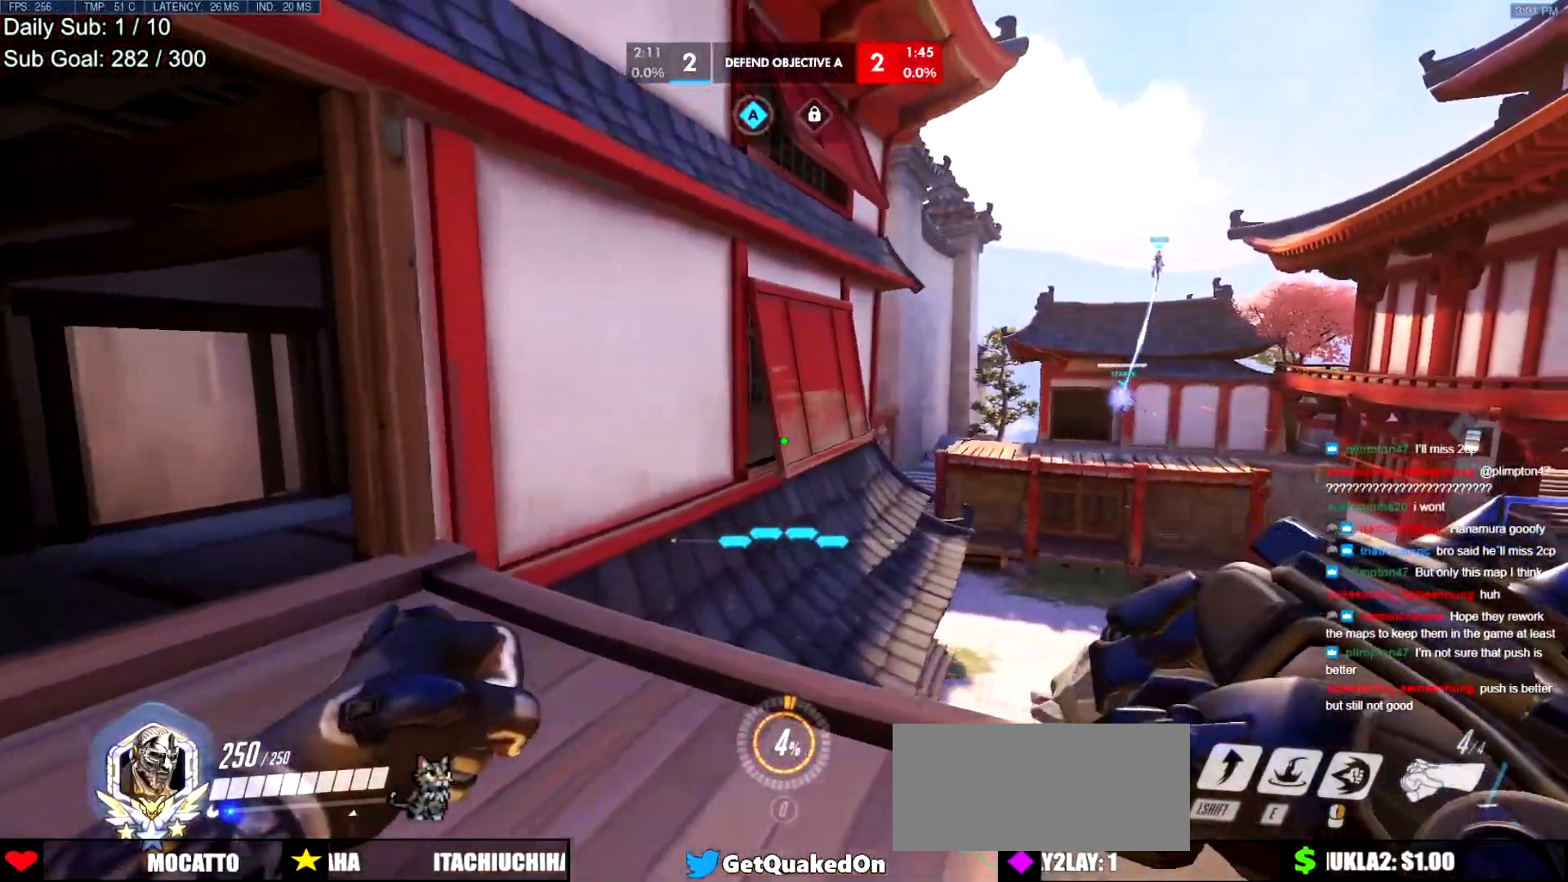
{"keys": ["d"], "mouse": [], "events": [[34, "w", "down"], [184, "a", "down"], [217, "d", "up"], [217, "w", "up"], [367, "s", "down"], [451, "d", "down"], [501, "a", "up"], [501, "s", "up"]]}
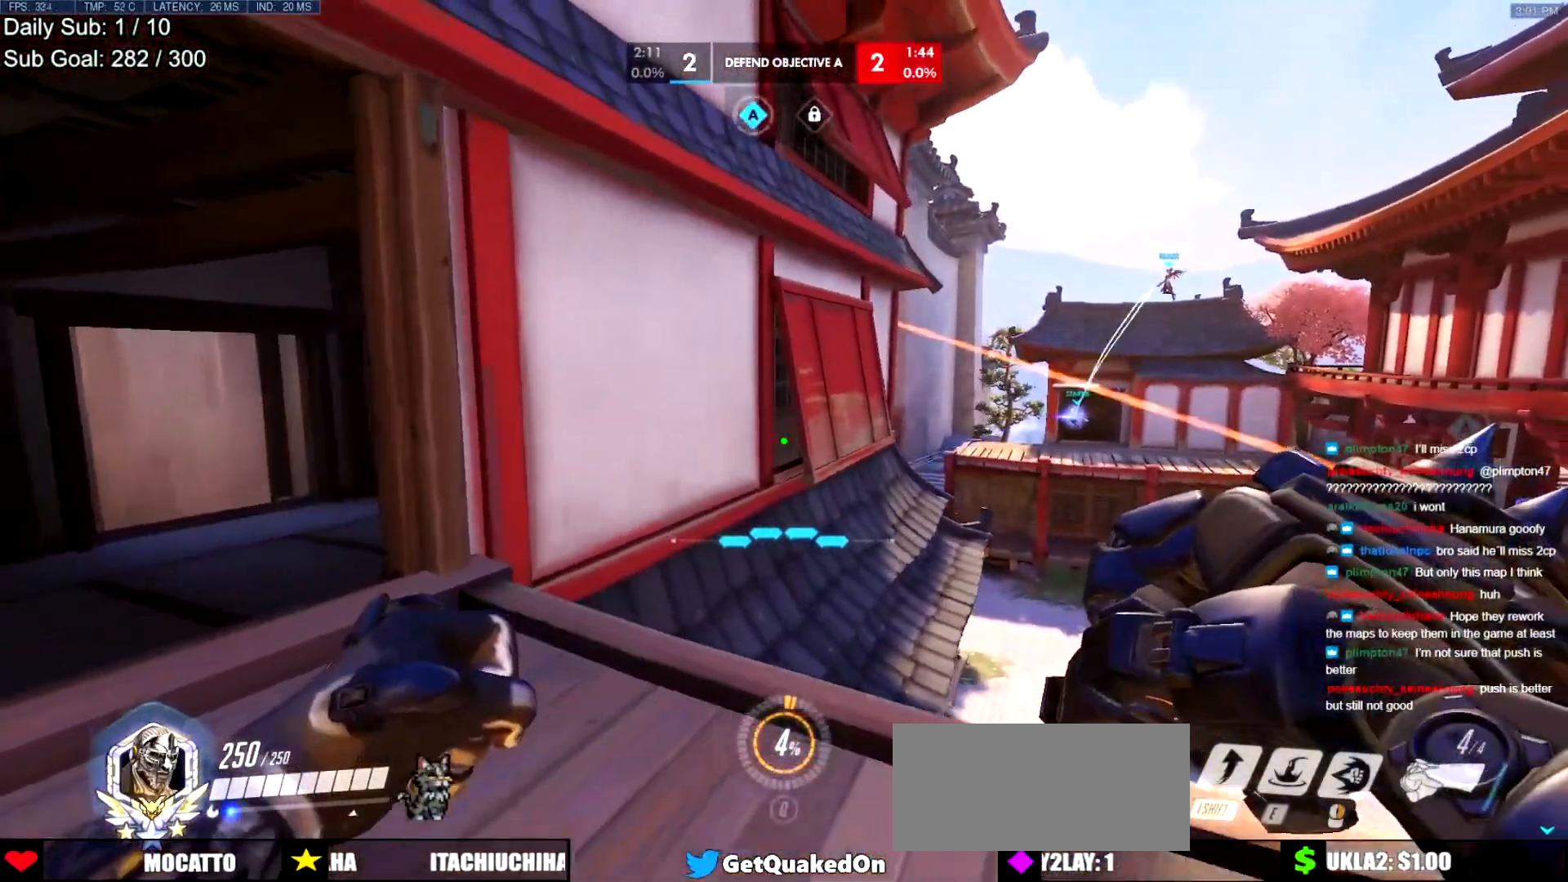
{"keys": ["a", "s"], "mouse": [], "events": [[183, "w", "down"], [283, "a", "down"], [333, "d", "up"], [333, "w", "up"], [467, "s", "down"]]}